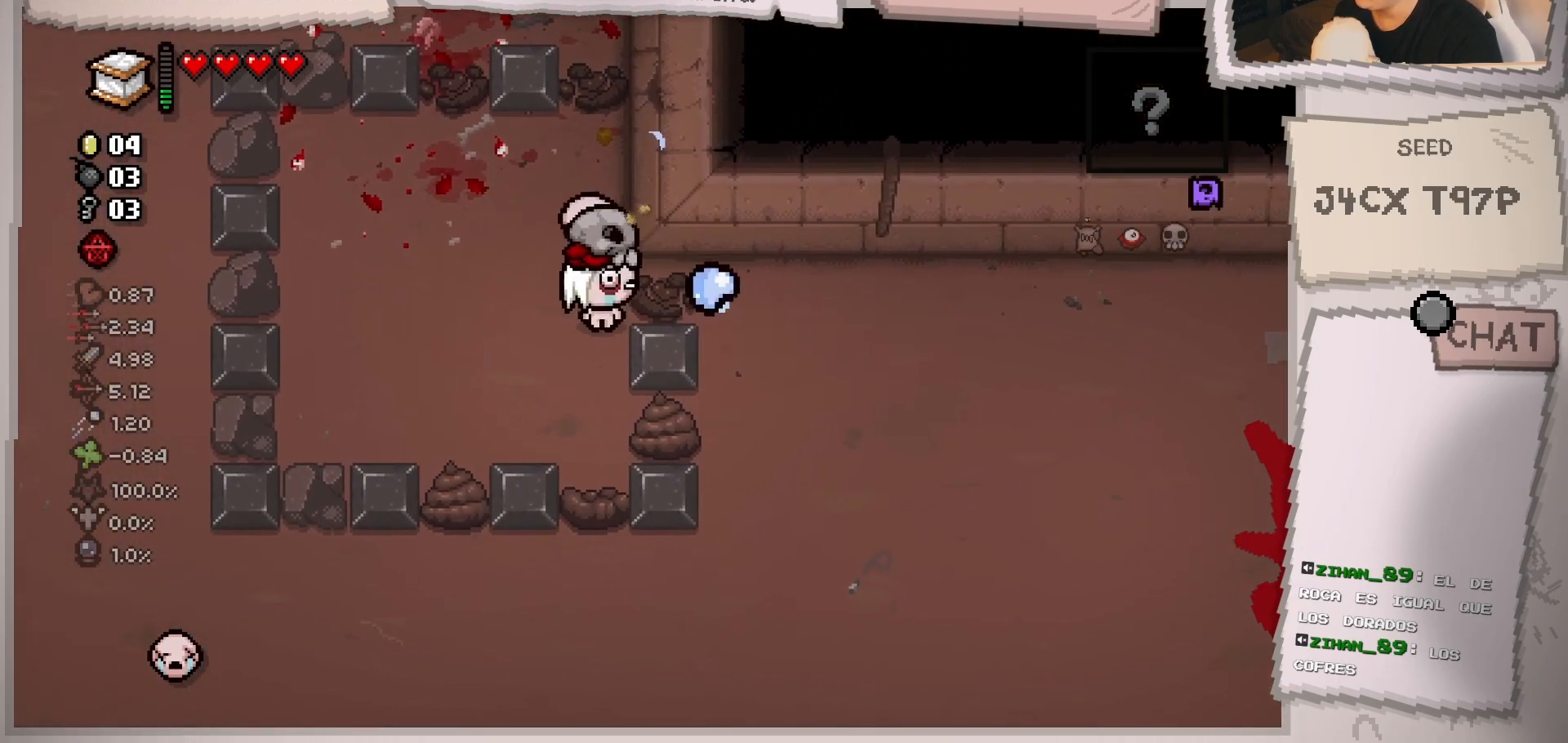
Gameplay with a controller (Xbox layout); each line is a JSON object with the inputs held at the frame after it. "events" lists button and stick changes between this image and that frame as [ms after this image, input, new state], when the widget could be followed in between. Not read: L3 R3.
{"buttons": [], "left_stick": "center", "right_stick": "right", "events": [[50, "left_stick", "down"], [250, "left_stick", "center"]]}
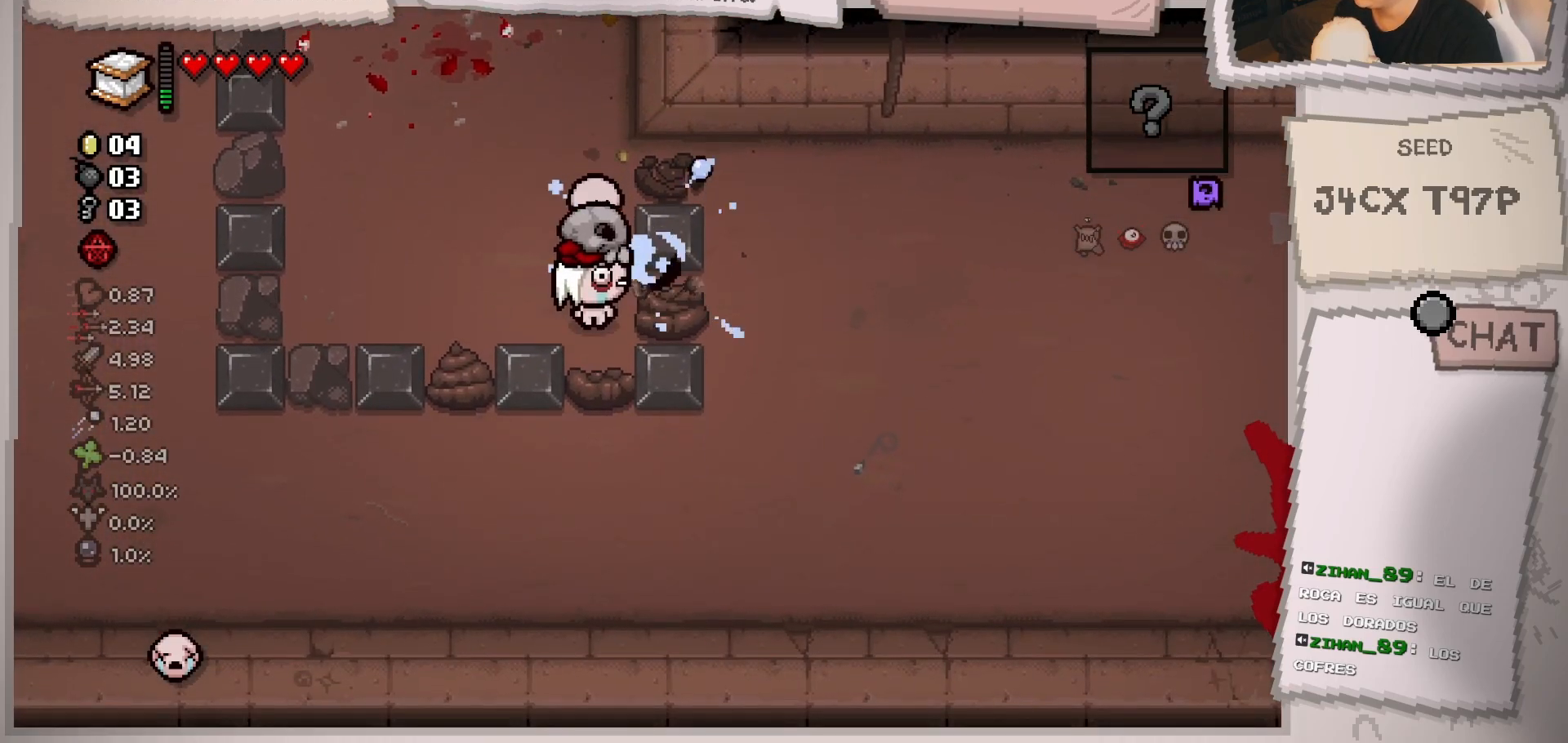
{"buttons": [], "left_stick": "center", "right_stick": "down", "events": [[50, "left_stick", "down"], [134, "right_stick", "center"], [217, "left_stick", "center"], [217, "right_stick", "down"], [417, "left_stick", "right"], [501, "left_stick", "center"]]}
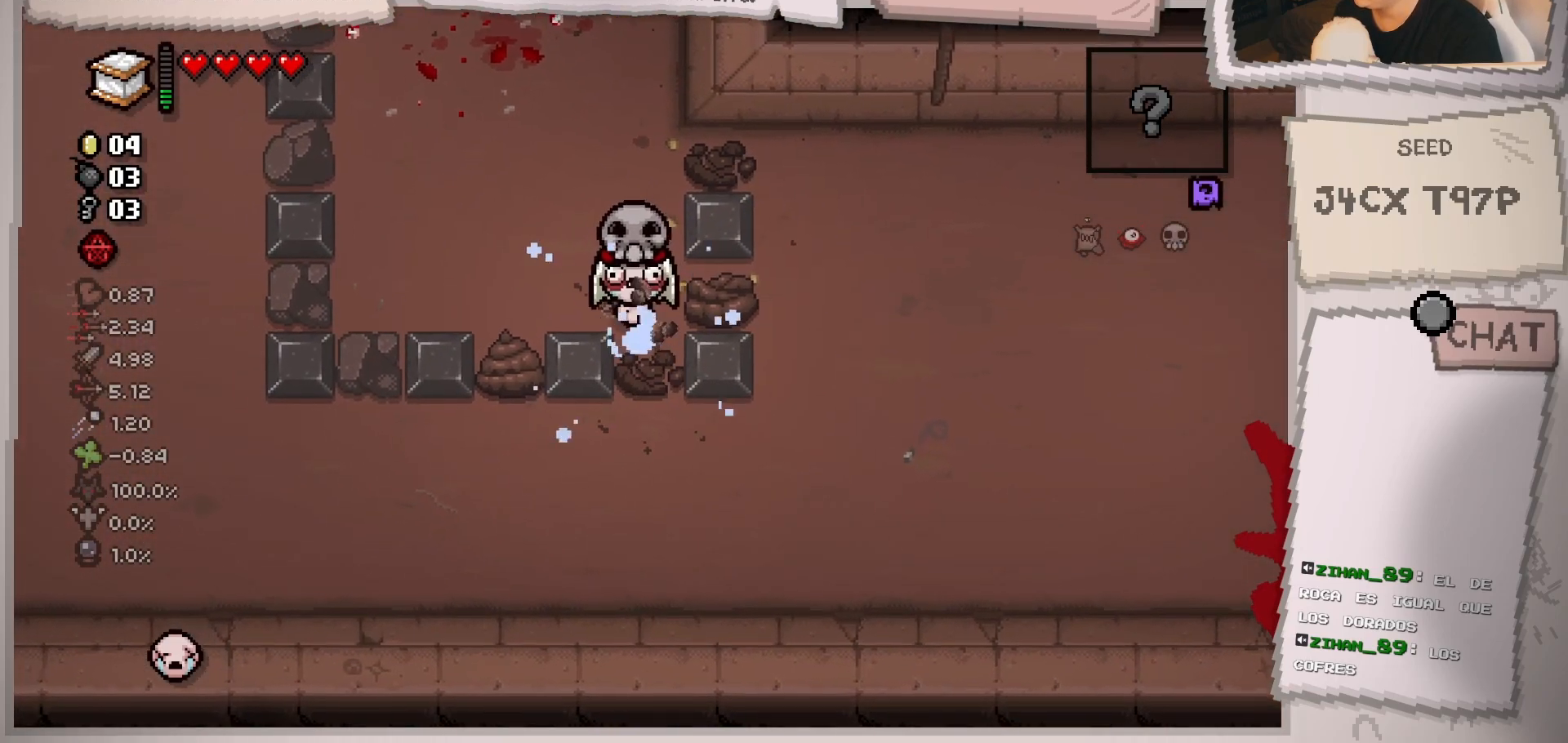
{"buttons": [], "left_stick": "center", "right_stick": "right", "events": [[133, "left_stick", "up"], [133, "right_stick", "center"], [217, "left_stick", "center"], [300, "right_stick", "right"]]}
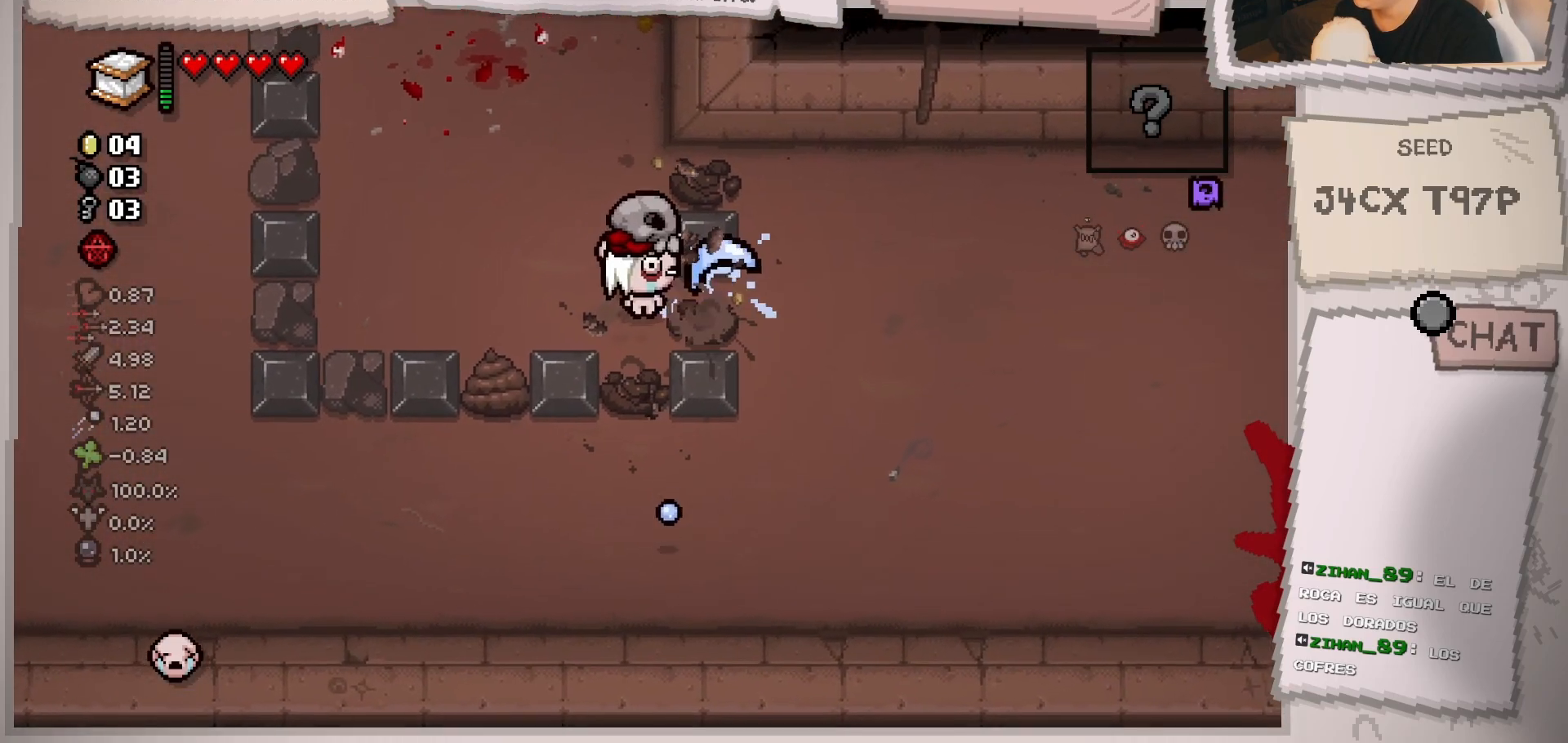
{"buttons": [], "left_stick": "down-left", "right_stick": "right", "events": [[100, "left_stick", "left"], [200, "left_stick", "center"], [317, "left_stick", "down-left"]]}
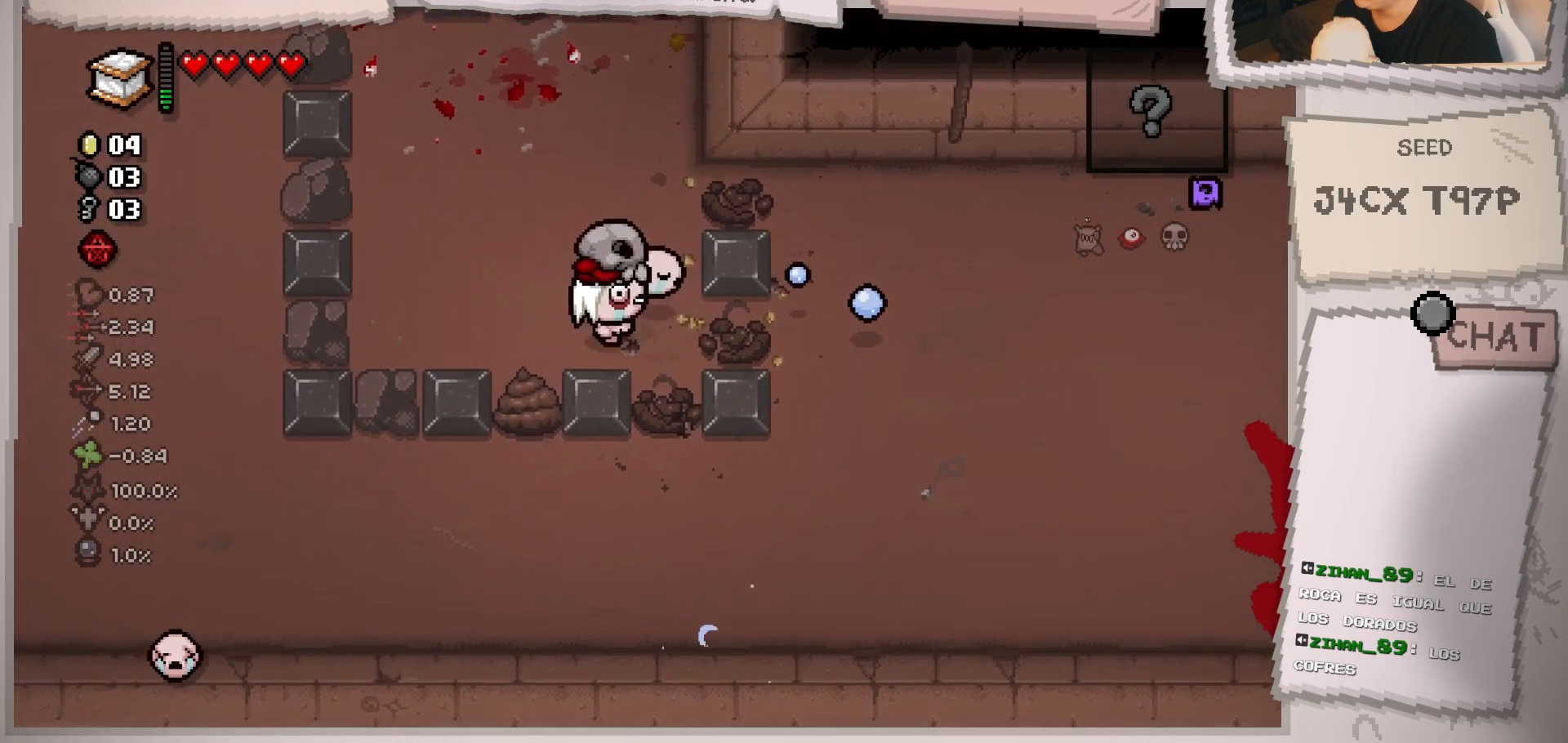
{"buttons": [], "left_stick": "center", "right_stick": "down", "events": [[33, "right_stick", "center"], [167, "left_stick", "center"], [200, "right_stick", "down"]]}
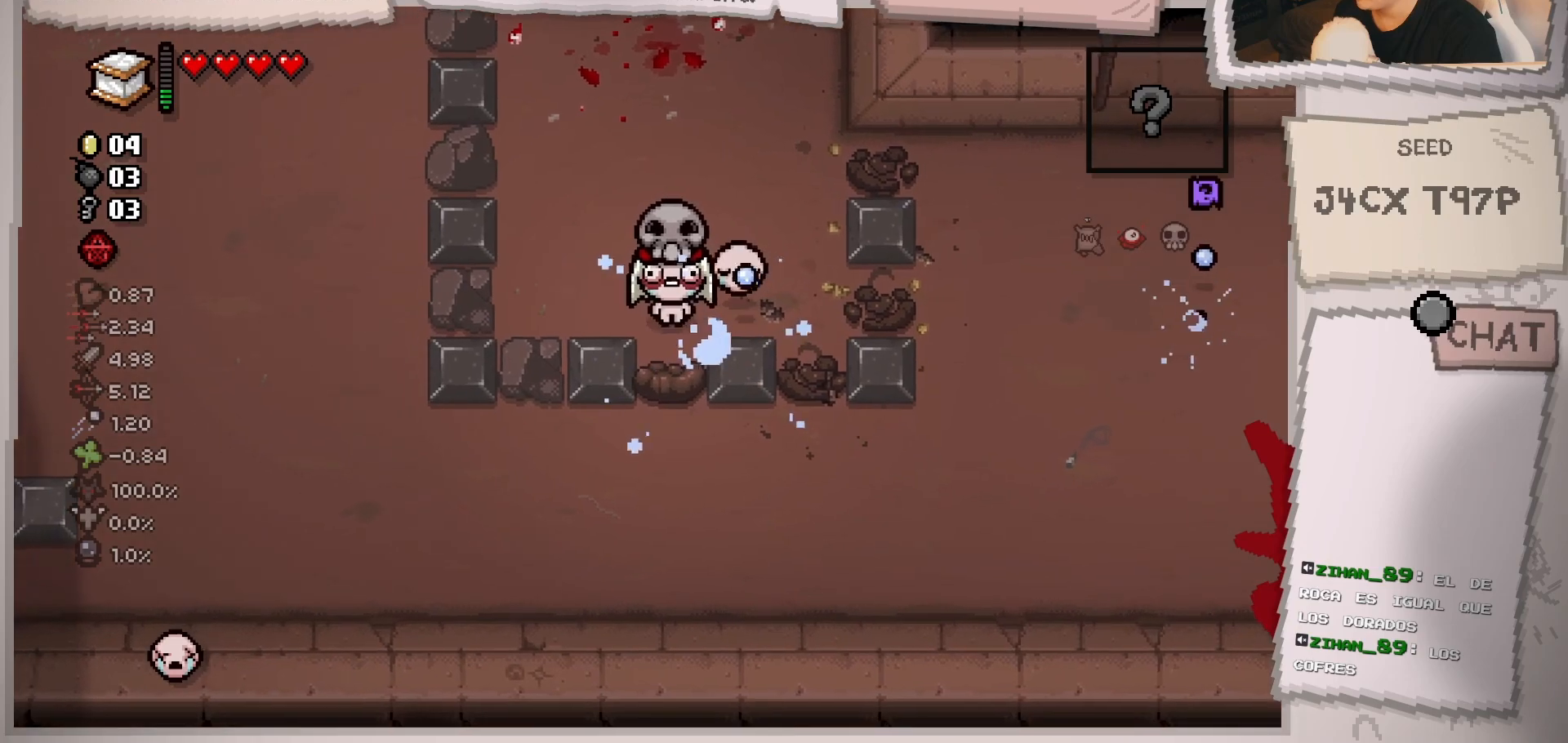
{"buttons": [], "left_stick": "down-left", "right_stick": "down", "events": [[150, "left_stick", "down"], [501, "left_stick", "down-left"]]}
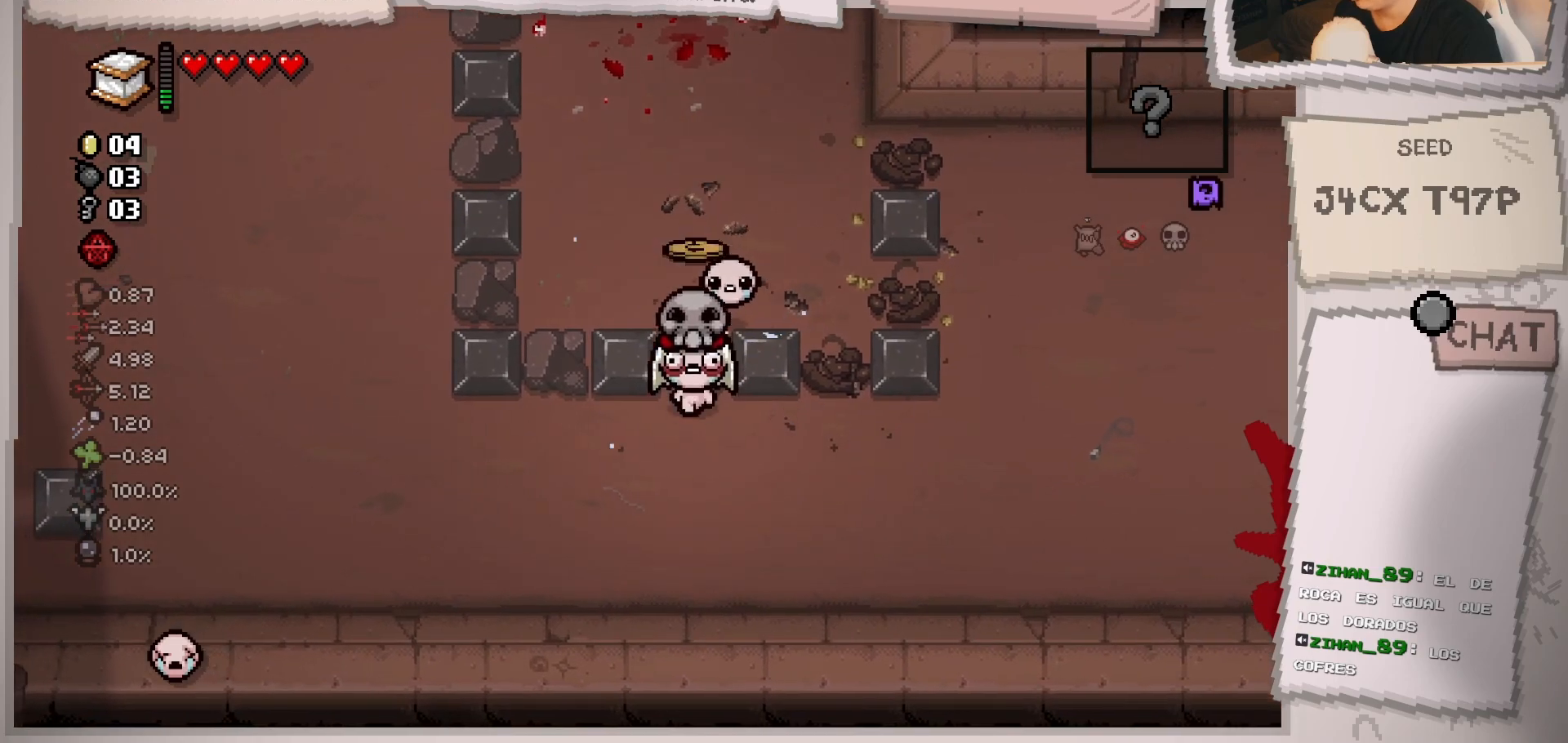
{"buttons": [], "left_stick": "center", "right_stick": "center", "events": [[116, "left_stick", "left"], [116, "right_stick", "center"], [500, "left_stick", "center"]]}
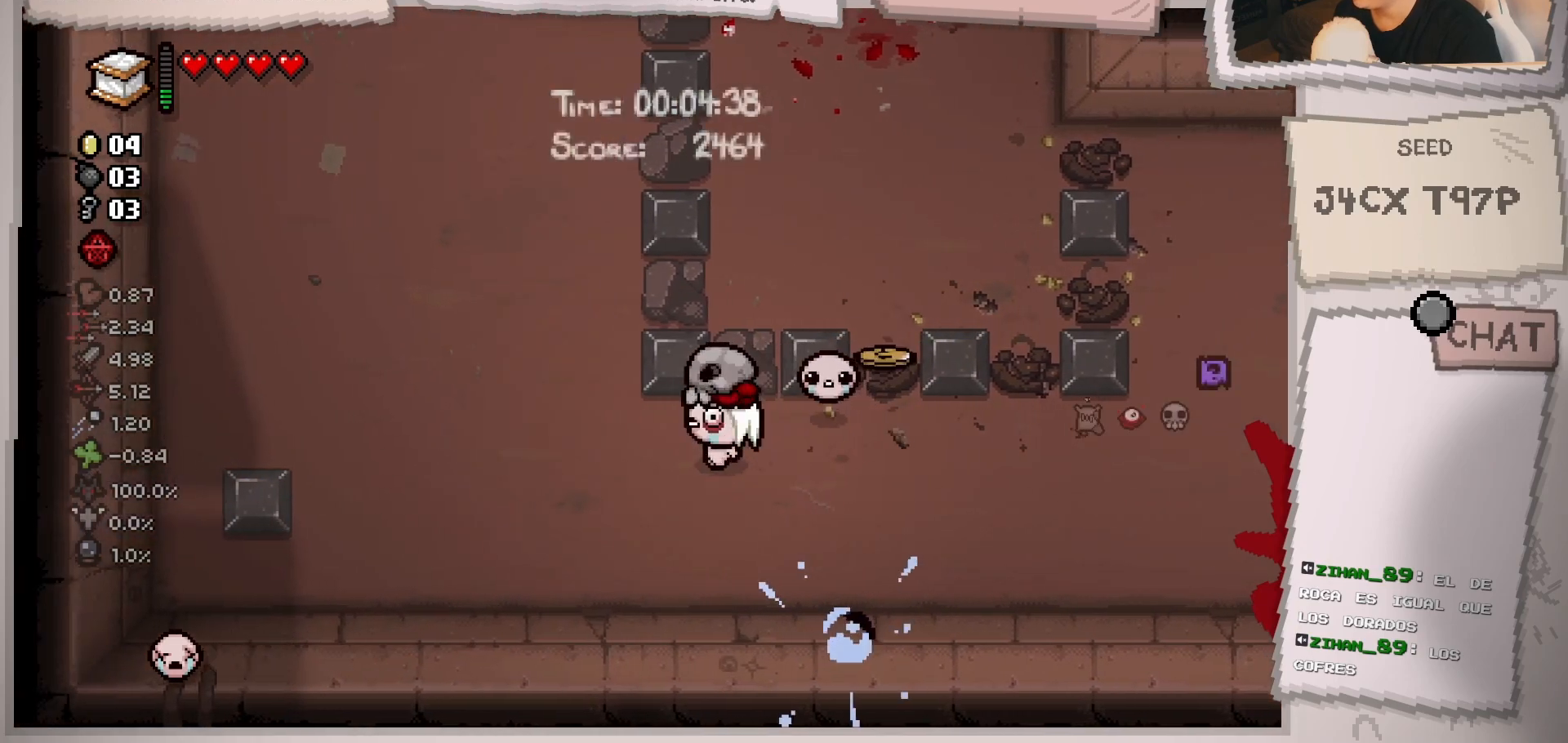
{"buttons": [], "left_stick": "up-right", "right_stick": "center", "events": [[34, "left_stick", "right"], [434, "left_stick", "up-right"]]}
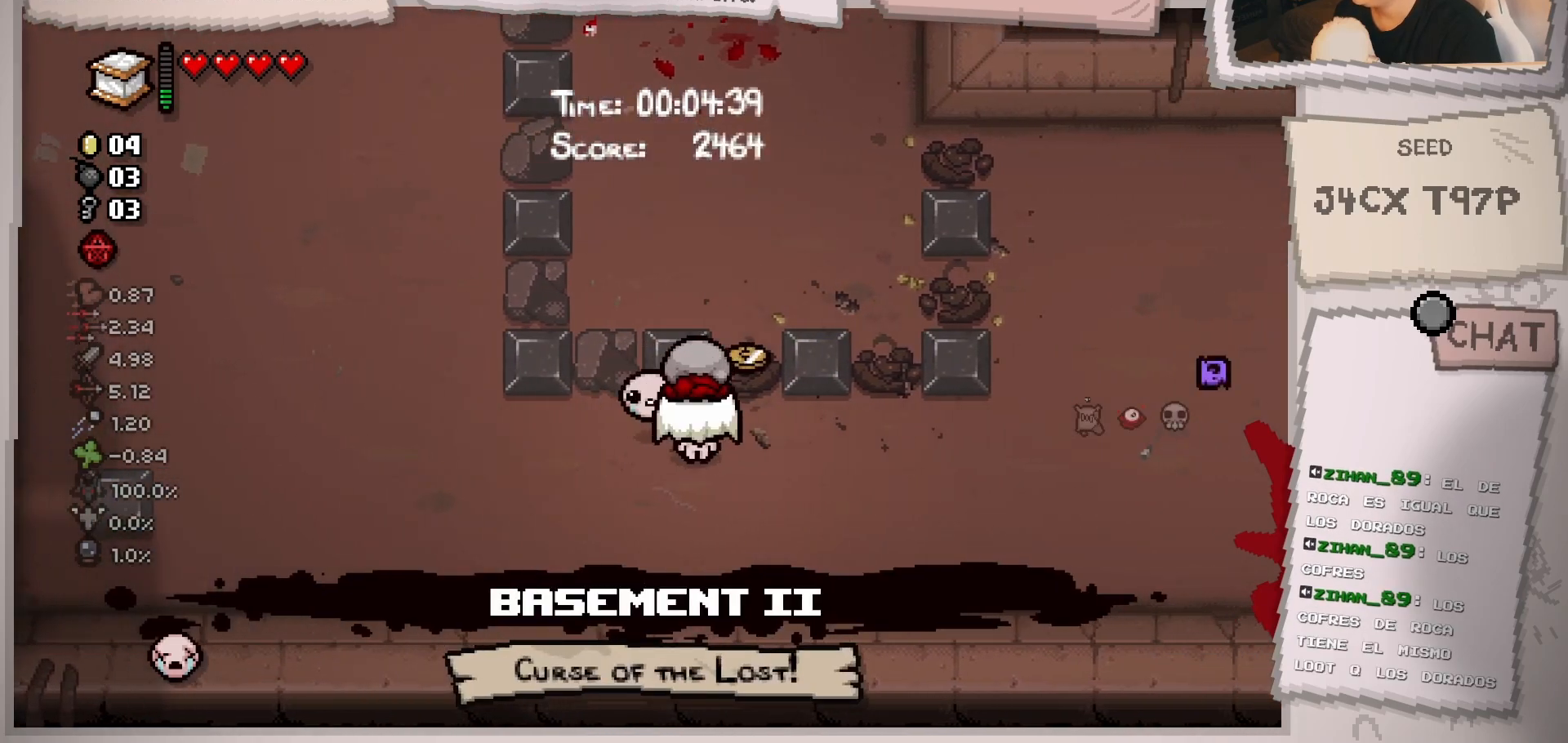
{"buttons": [], "left_stick": "down-right", "right_stick": "center", "events": [[116, "left_stick", "up"], [233, "left_stick", "down"], [450, "left_stick", "down-right"]]}
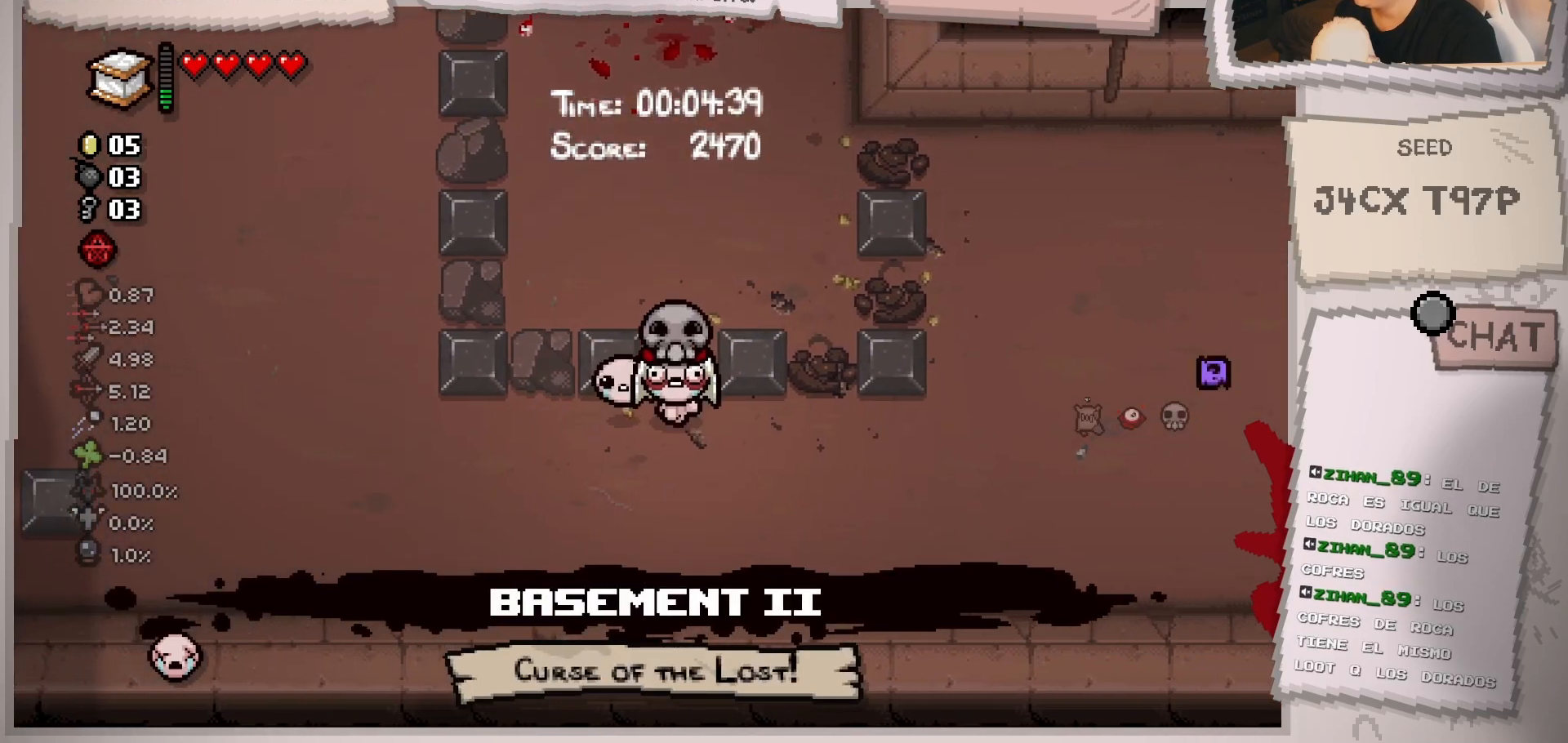
{"buttons": [], "left_stick": "right", "right_stick": "center", "events": [[250, "left_stick", "right"]]}
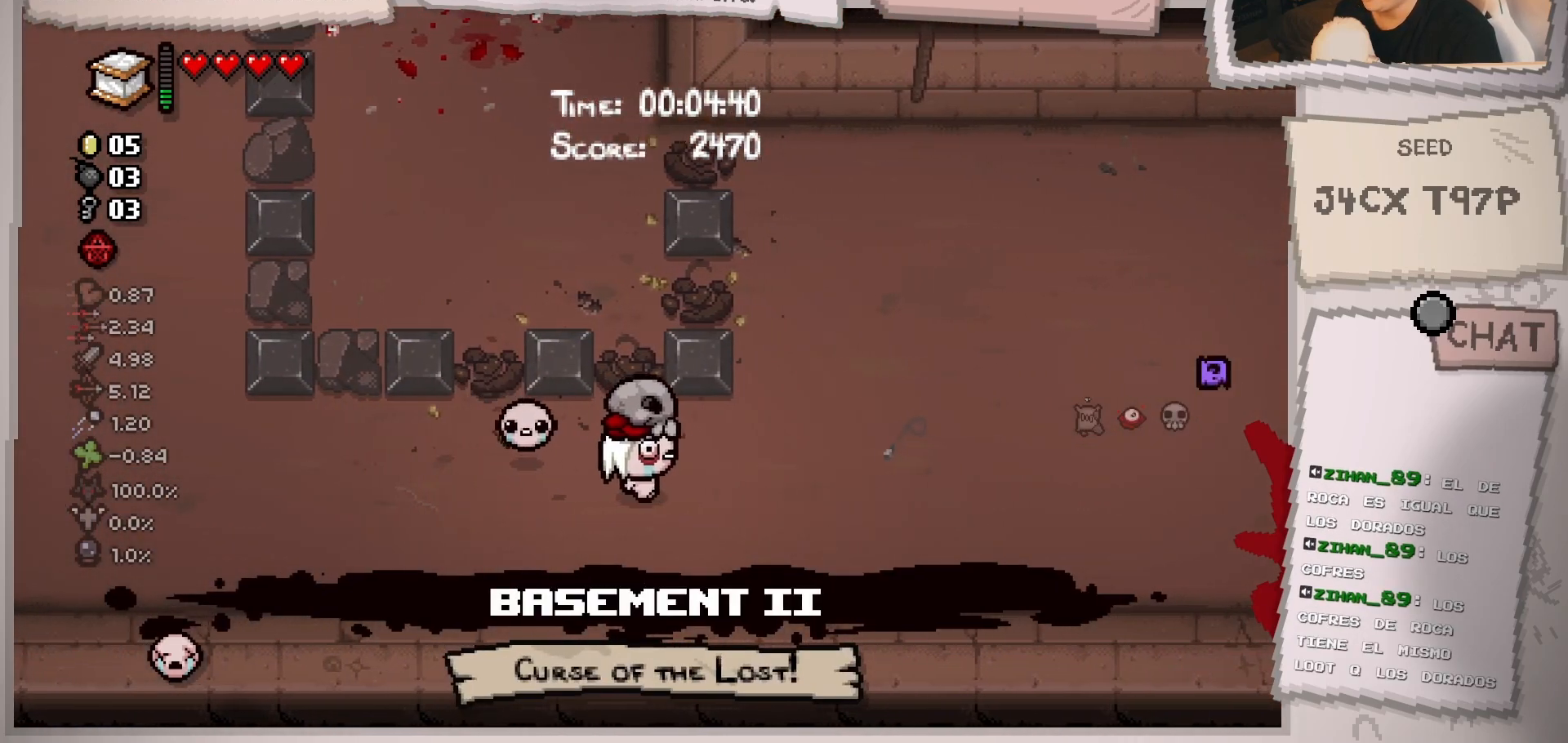
{"buttons": [], "left_stick": "right", "right_stick": "center", "events": []}
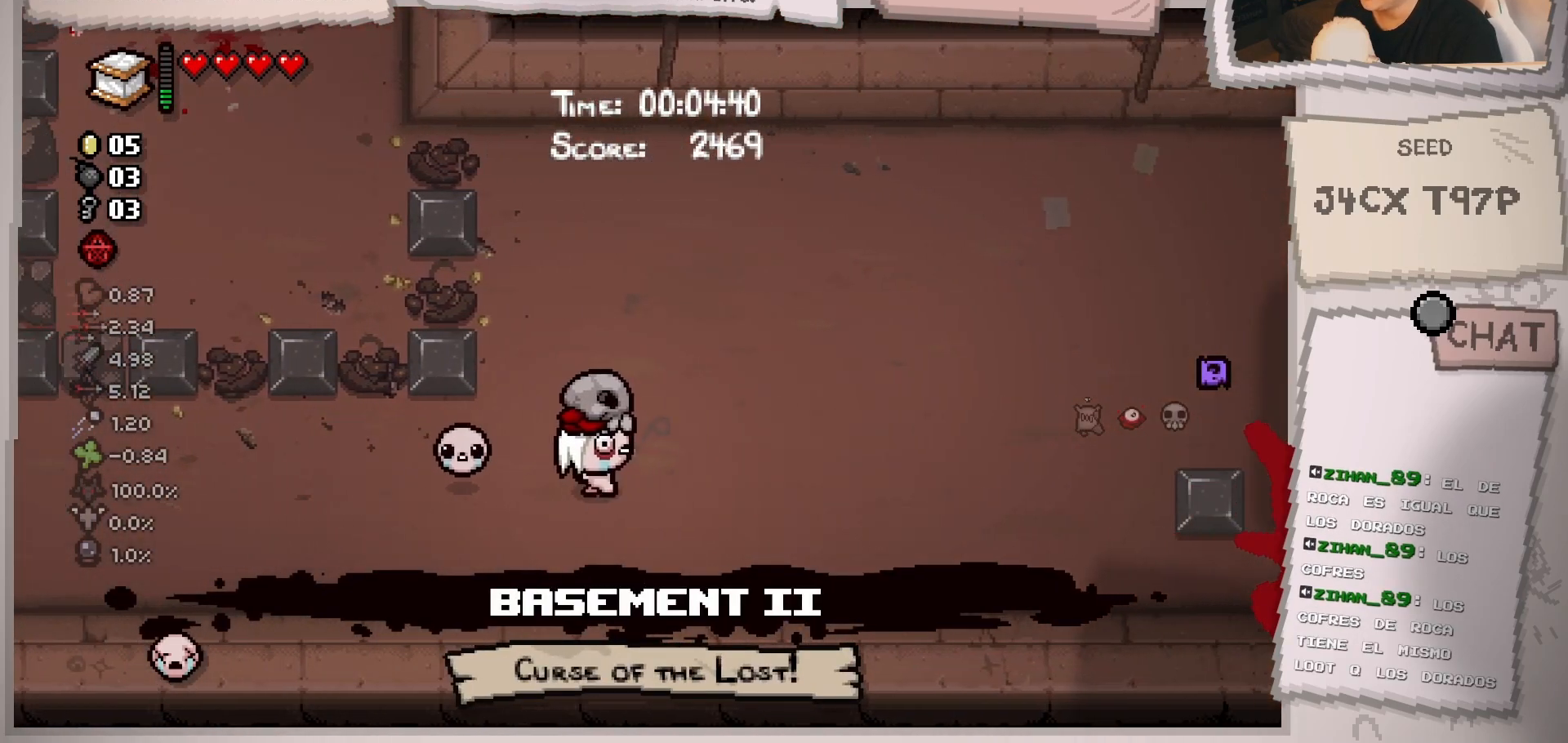
{"buttons": [], "left_stick": "up-right", "right_stick": "center", "events": [[234, "left_stick", "up-right"]]}
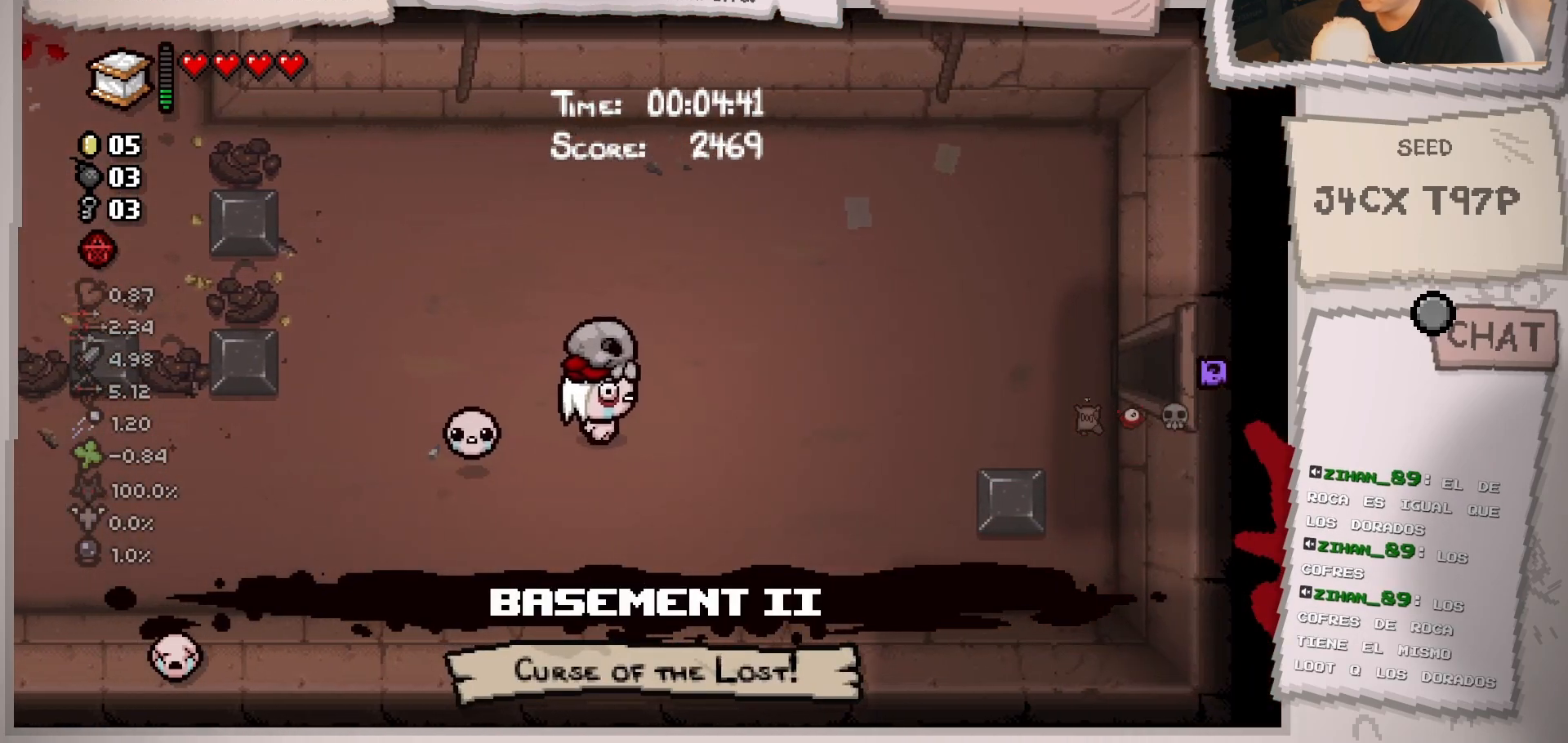
{"buttons": [], "left_stick": "up-right", "right_stick": "center", "events": []}
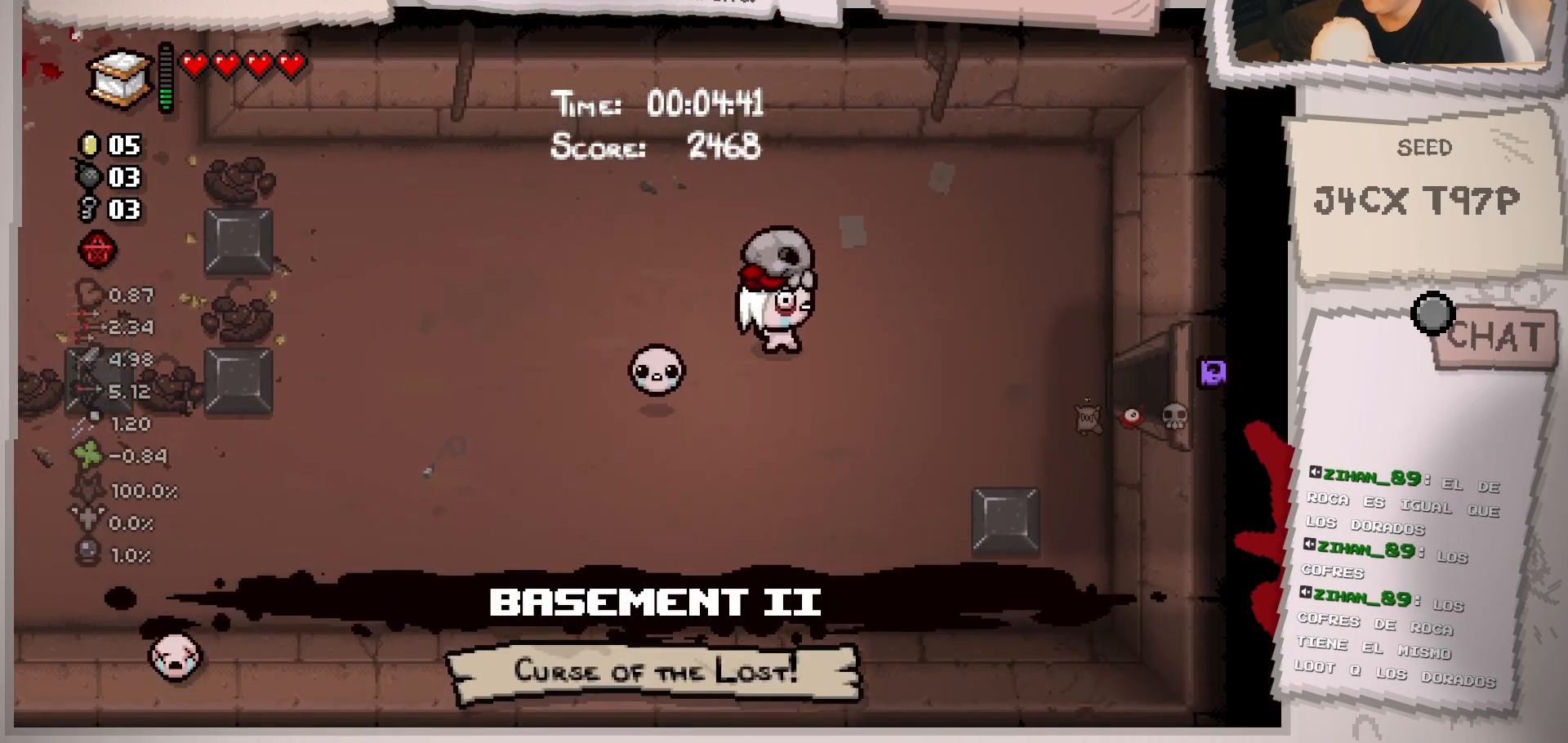
{"buttons": [], "left_stick": "down-right", "right_stick": "center", "events": [[234, "left_stick", "right"], [484, "left_stick", "down-right"]]}
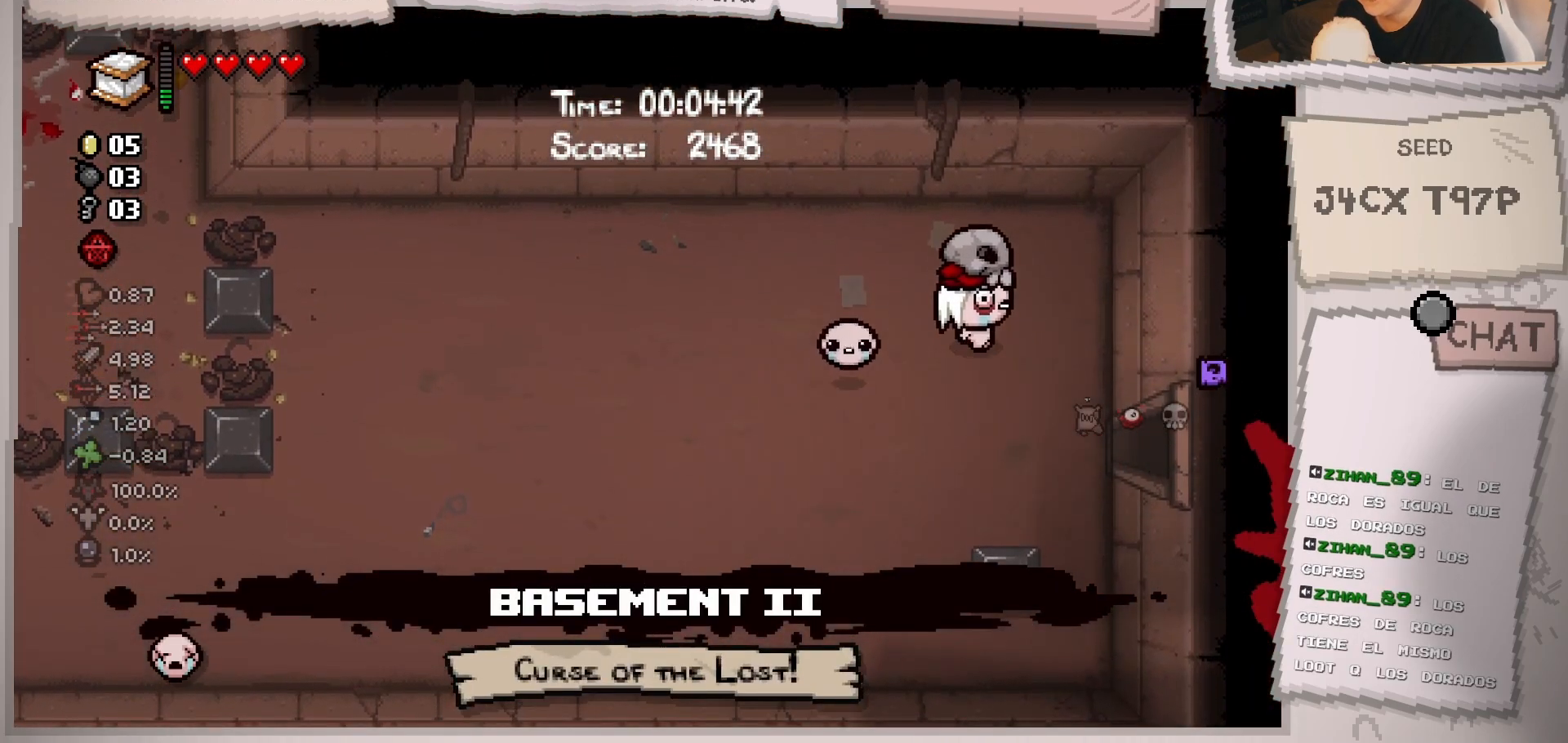
{"buttons": [], "left_stick": "down-right", "right_stick": "center", "events": []}
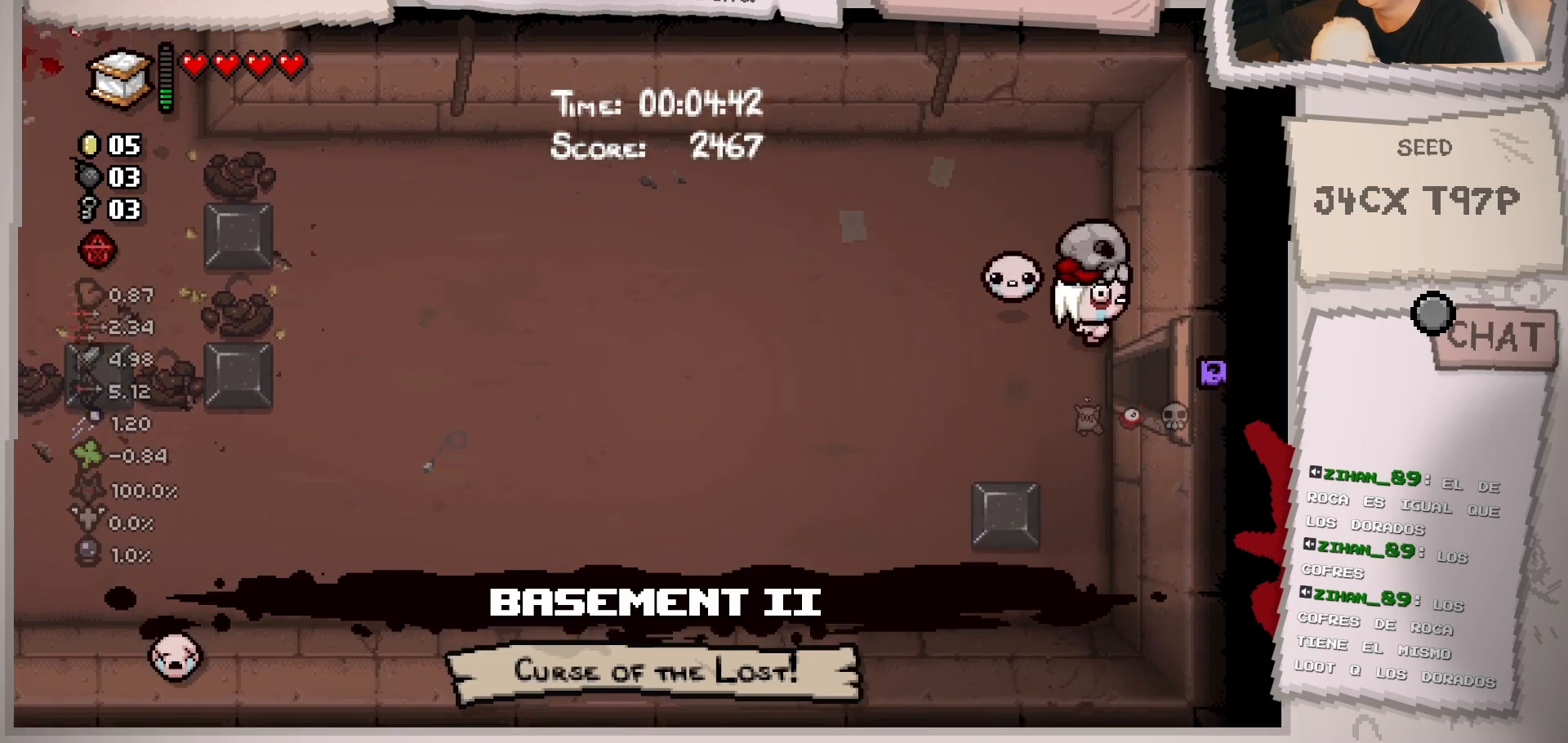
{"buttons": [], "left_stick": "center", "right_stick": "center", "events": [[217, "left_stick", "right"], [401, "left_stick", "center"]]}
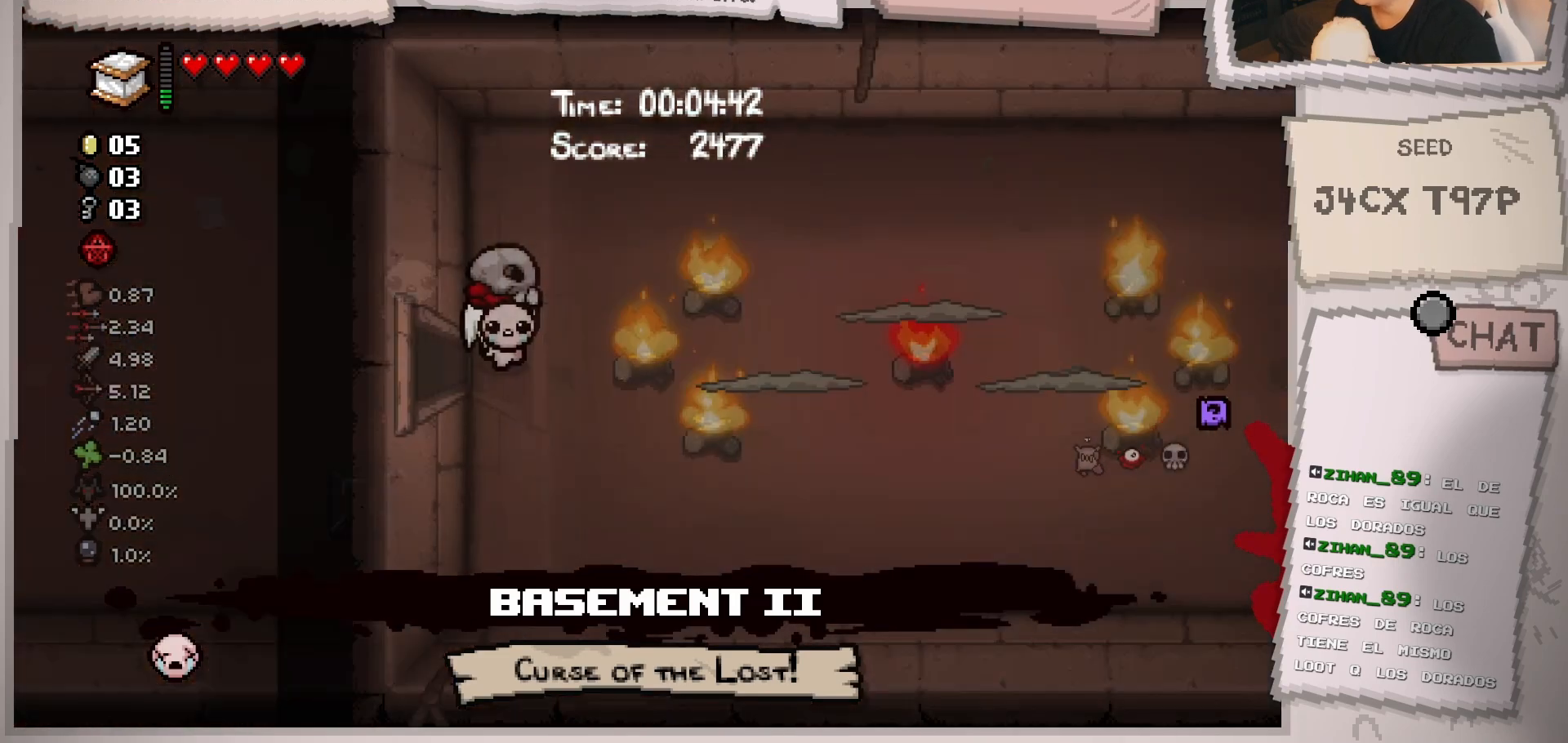
{"buttons": [], "left_stick": "center", "right_stick": "right", "events": [[484, "right_stick", "right"]]}
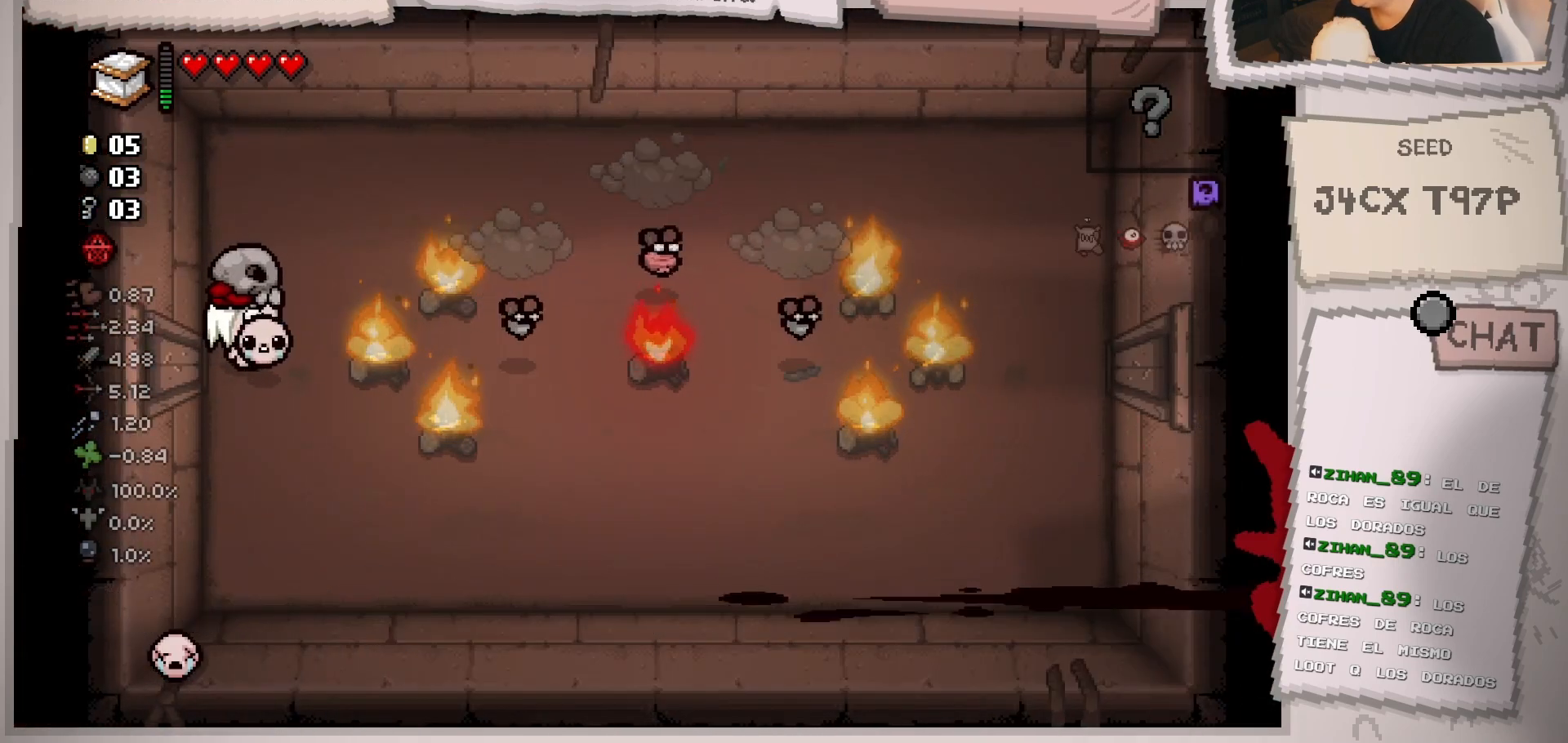
{"buttons": [], "left_stick": "center", "right_stick": "right", "events": [[284, "left_stick", "right"], [367, "left_stick", "center"]]}
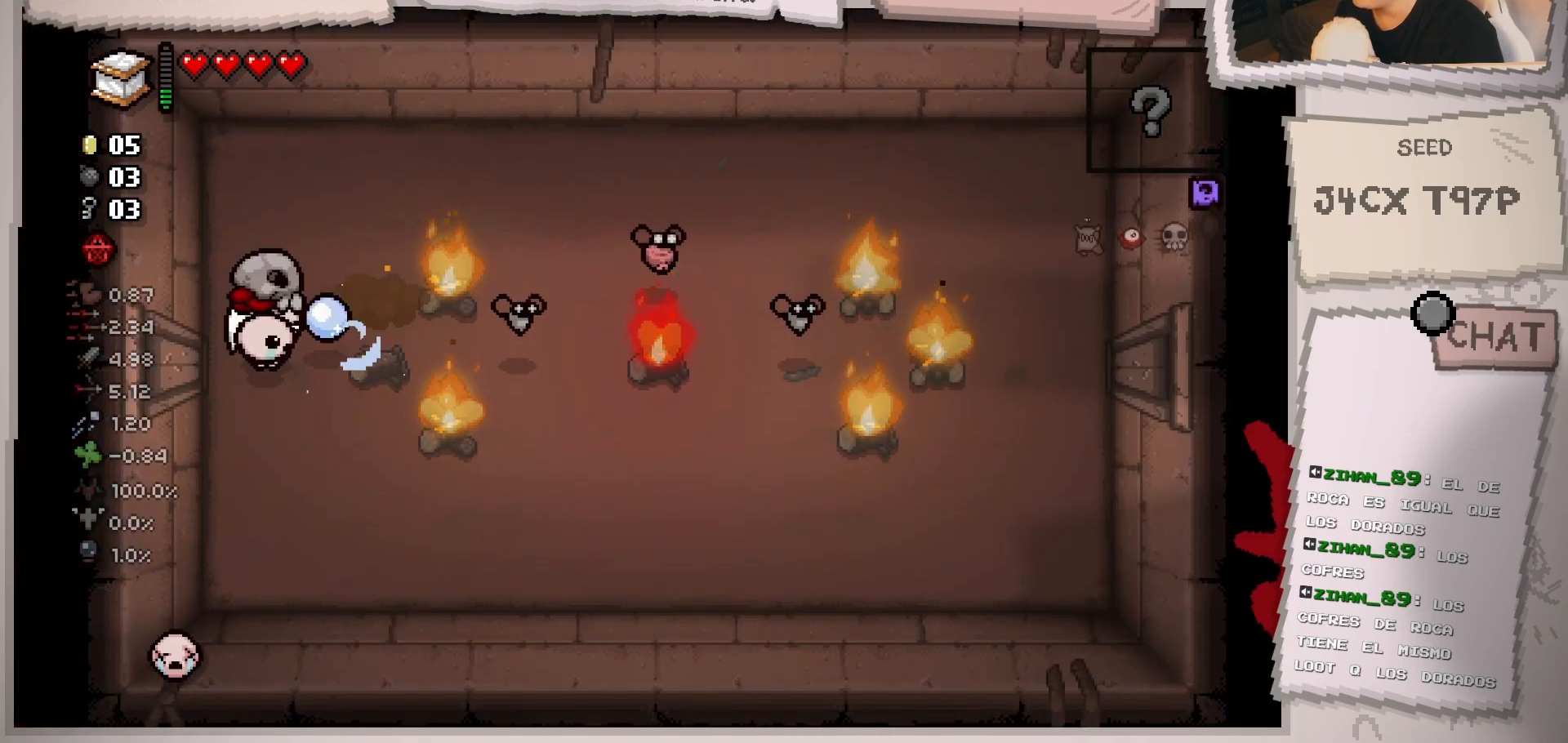
{"buttons": [], "left_stick": "center", "right_stick": "right", "events": [[66, "left_stick", "up"], [183, "left_stick", "center"], [350, "left_stick", "down-left"], [500, "left_stick", "center"]]}
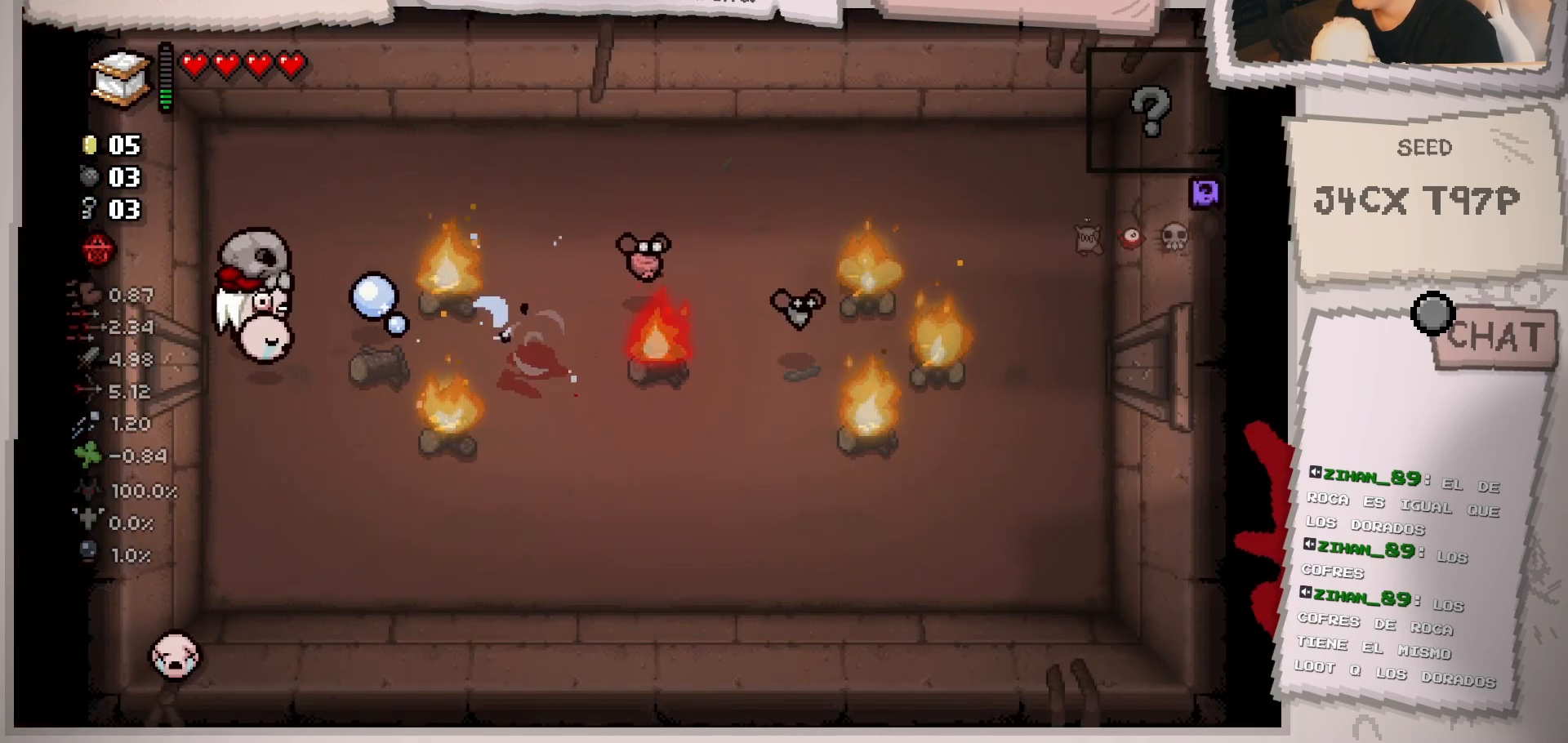
{"buttons": [], "left_stick": "right", "right_stick": "right", "events": [[100, "left_stick", "down"], [284, "left_stick", "center"], [434, "left_stick", "right"]]}
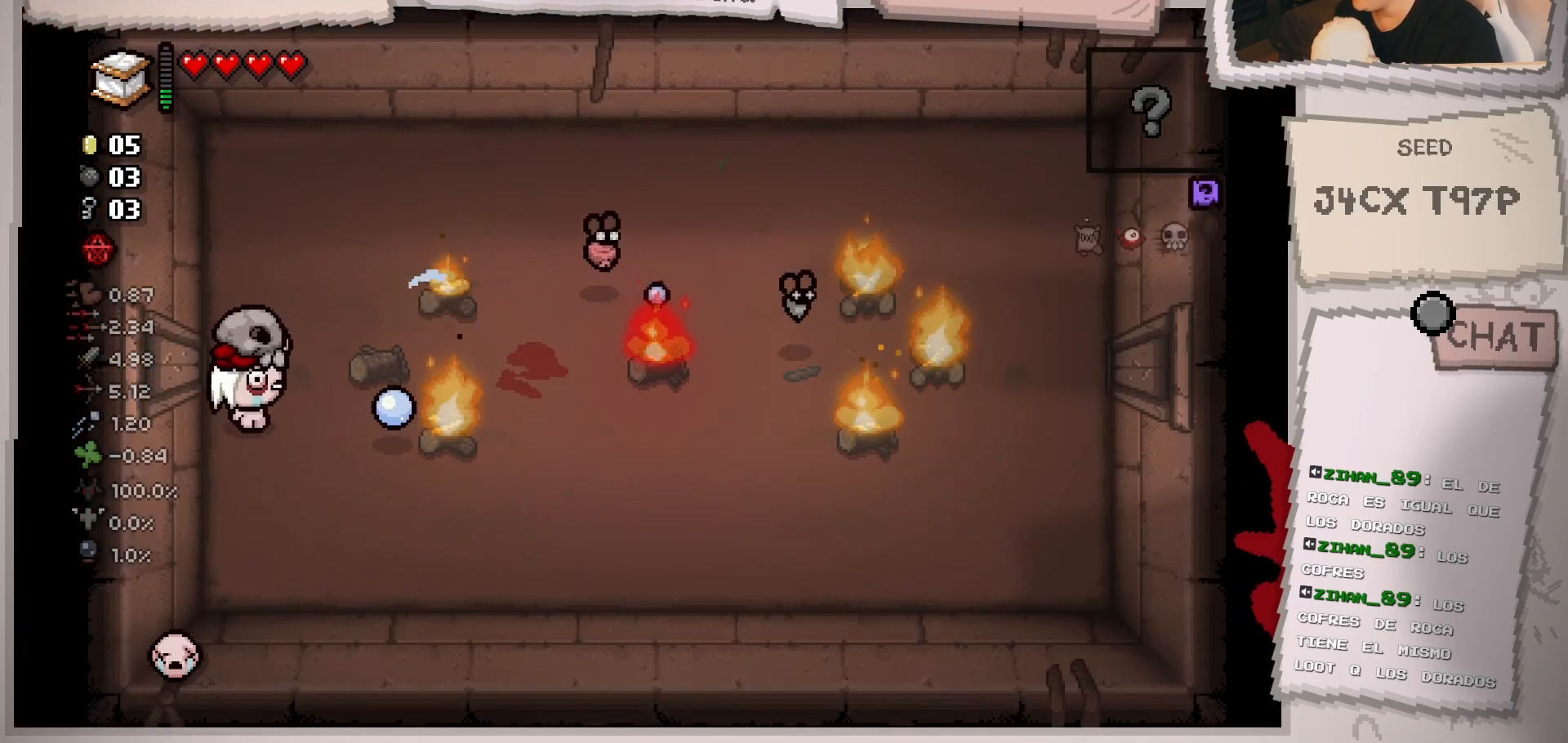
{"buttons": [], "left_stick": "center", "right_stick": "right", "events": [[66, "left_stick", "center"], [283, "left_stick", "up"], [383, "left_stick", "center"]]}
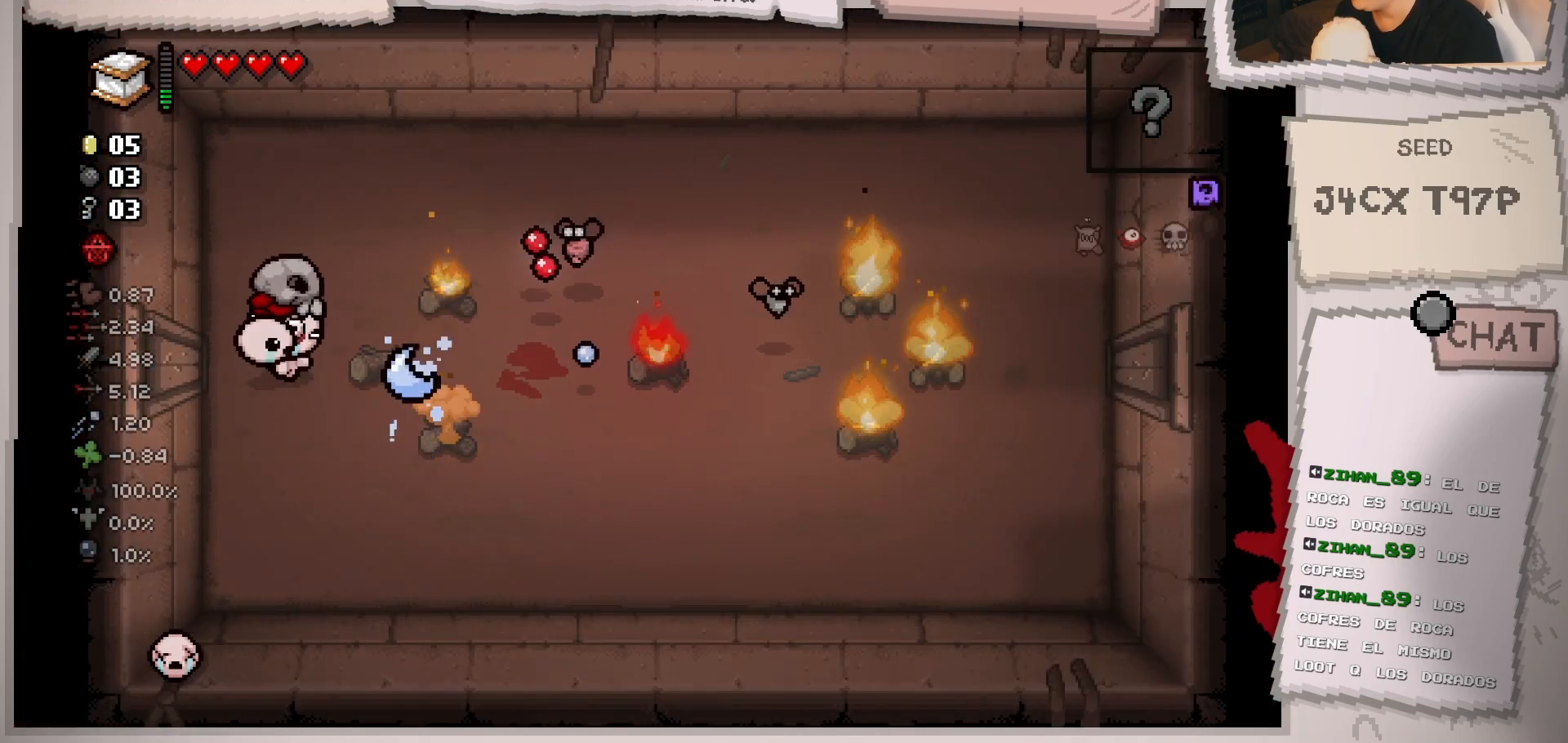
{"buttons": [], "left_stick": "left", "right_stick": "right", "events": [[17, "left_stick", "up"], [117, "left_stick", "center"], [250, "left_stick", "up-left"], [300, "left_stick", "up"], [451, "left_stick", "left"]]}
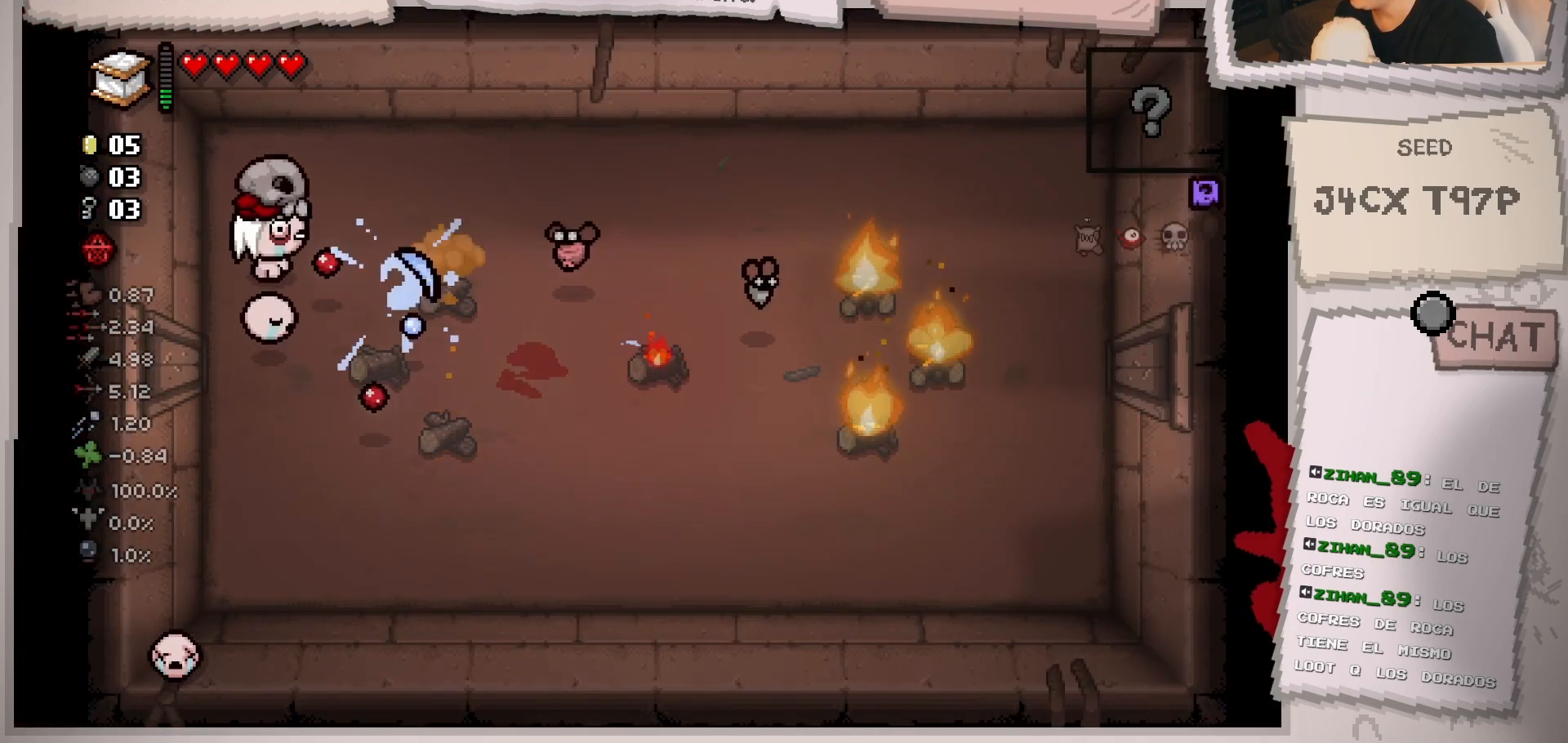
{"buttons": [], "left_stick": "center", "right_stick": "right", "events": [[83, "left_stick", "up"], [183, "left_stick", "right"], [233, "left_stick", "down-right"], [467, "left_stick", "center"]]}
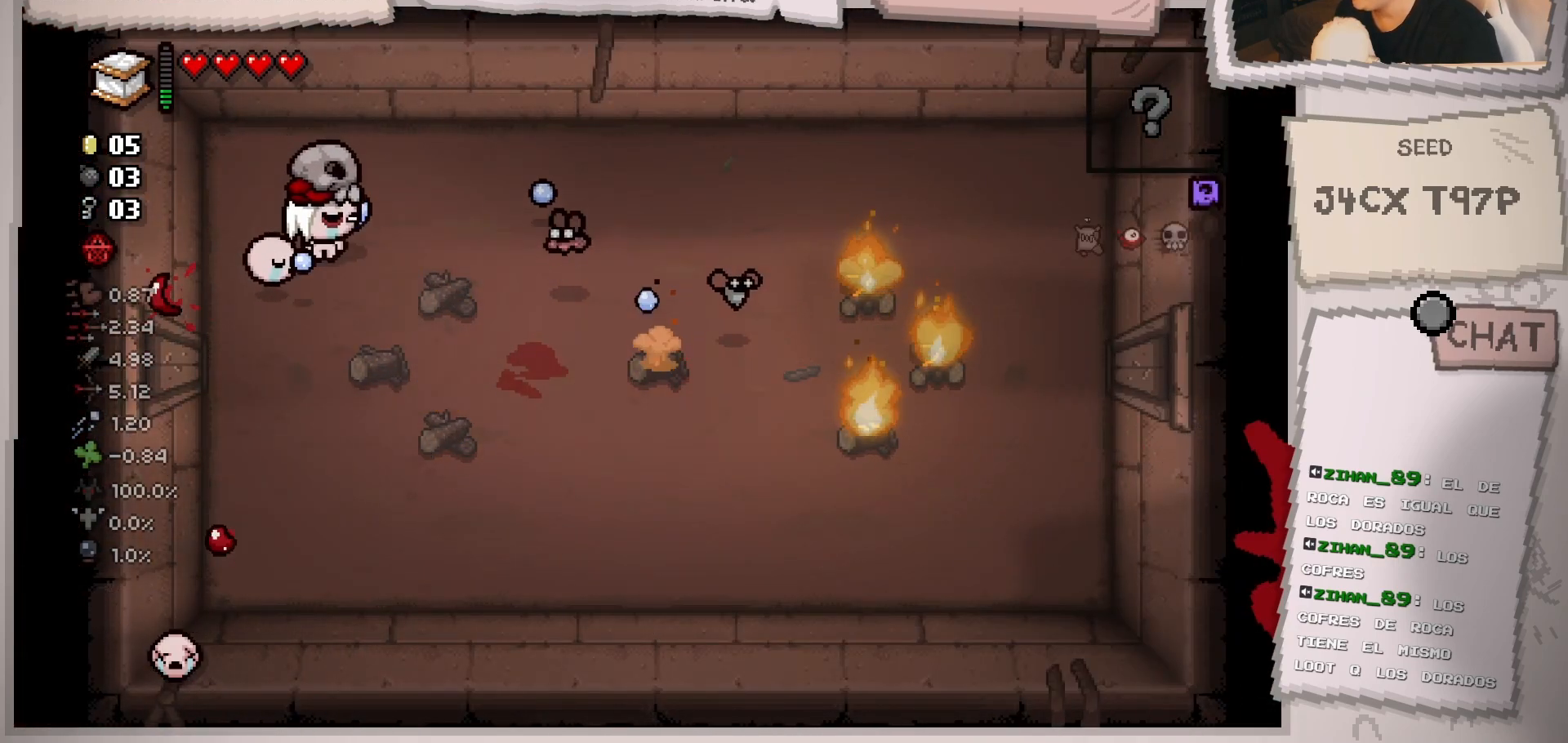
{"buttons": [], "left_stick": "down", "right_stick": "right", "events": [[50, "left_stick", "down-left"], [417, "left_stick", "down"]]}
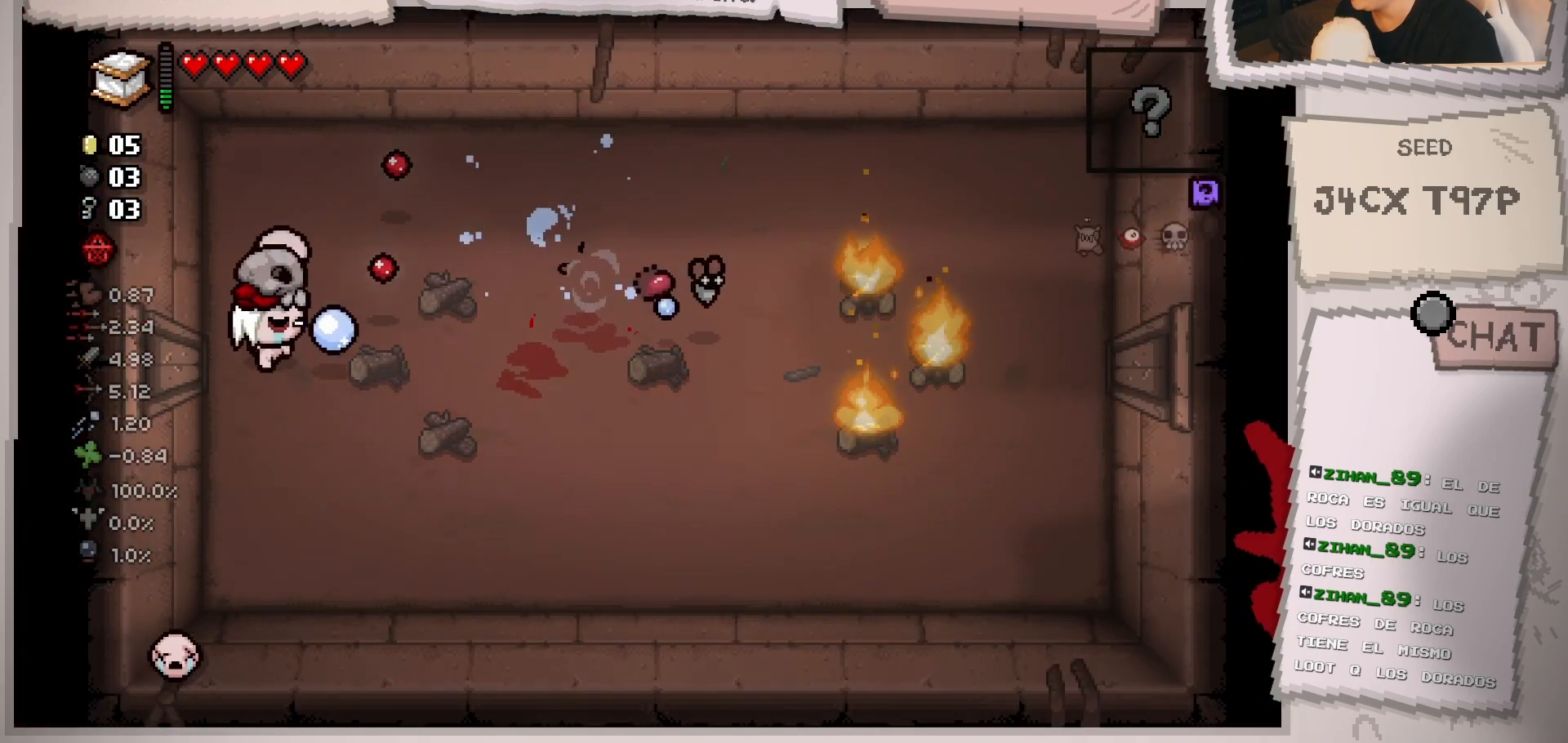
{"buttons": [], "left_stick": "up-right", "right_stick": "right", "events": [[50, "left_stick", "down-right"], [217, "left_stick", "right"], [350, "left_stick", "up-right"]]}
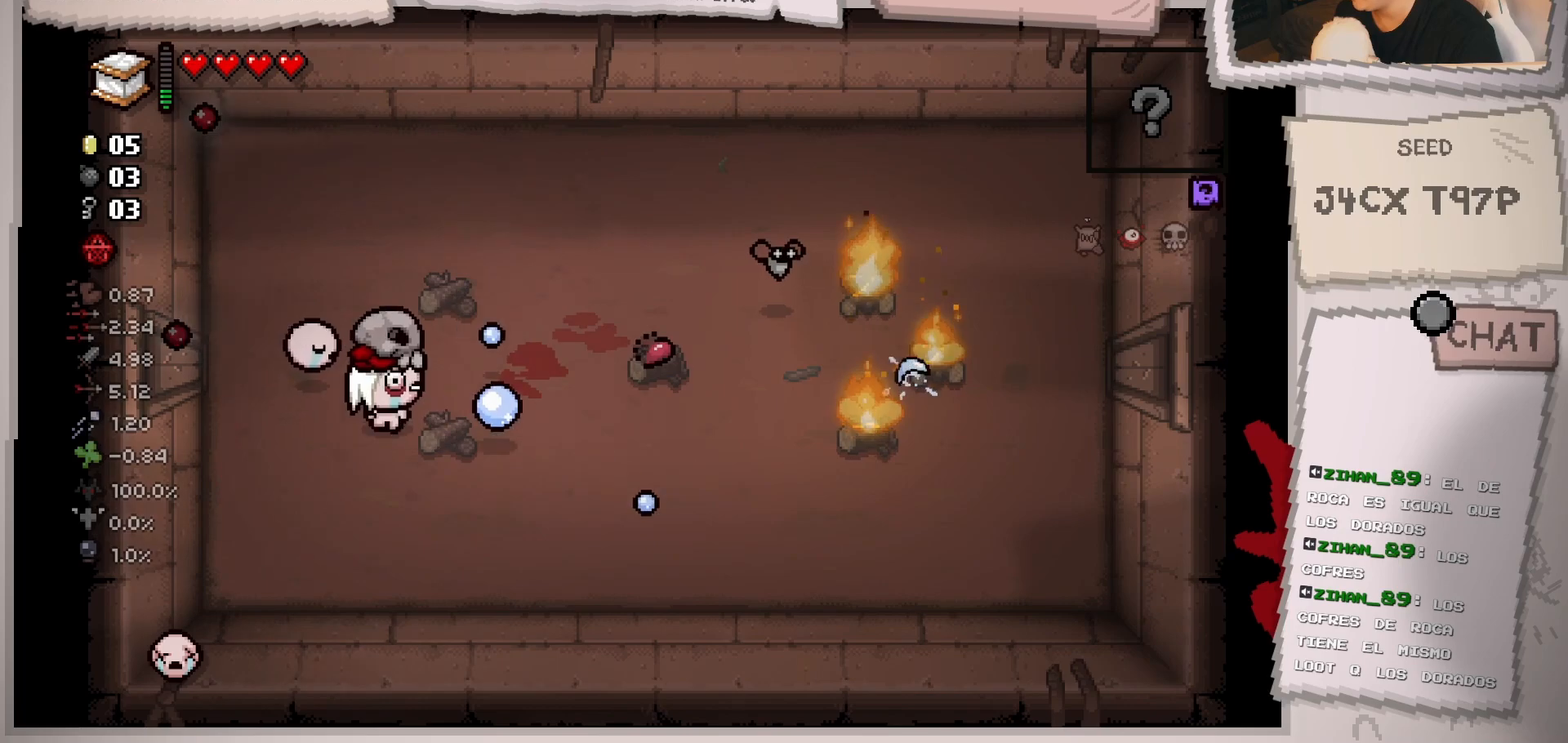
{"buttons": [], "left_stick": "up", "right_stick": "right", "events": [[351, "left_stick", "center"], [501, "left_stick", "up"]]}
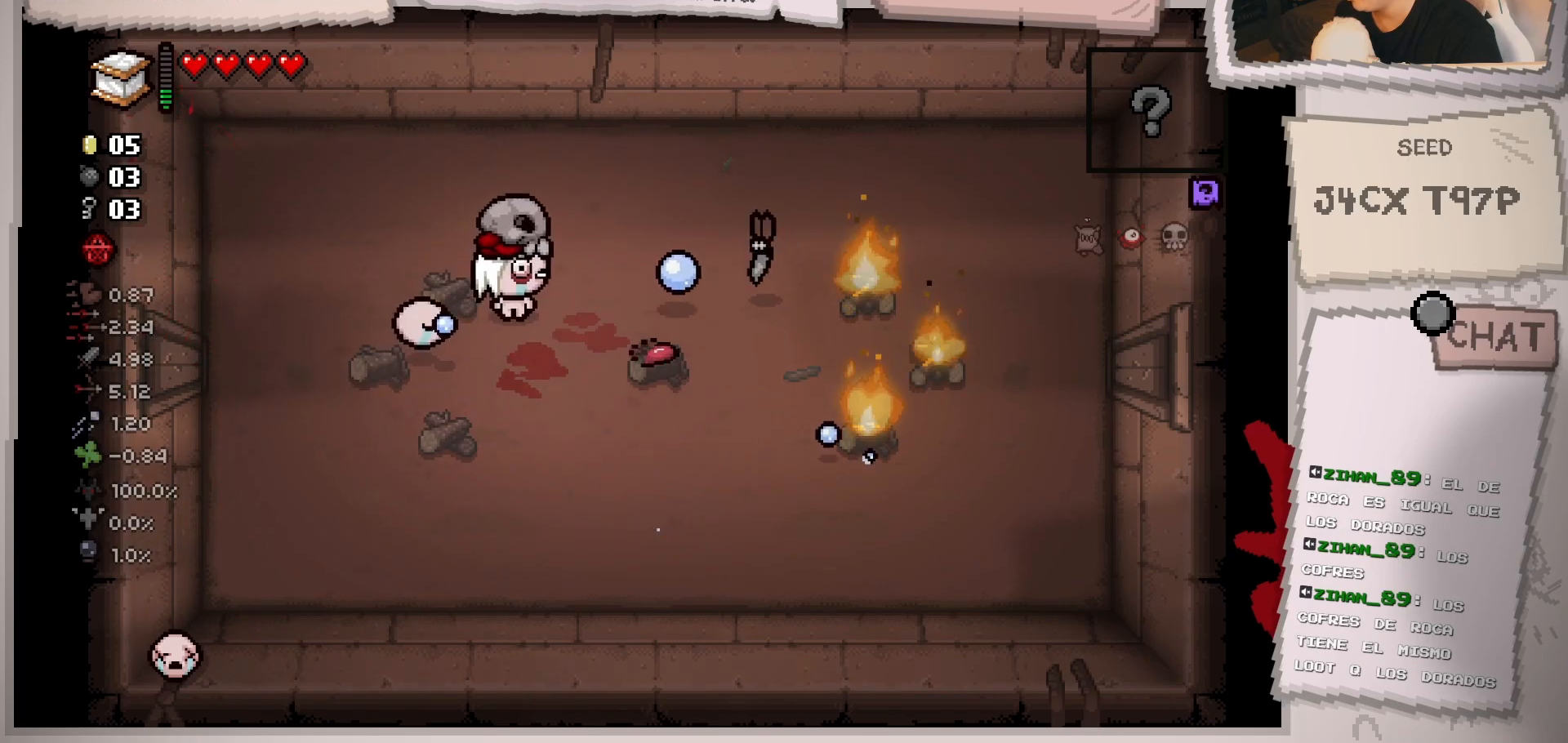
{"buttons": [], "left_stick": "up", "right_stick": "right", "events": [[167, "left_stick", "left"], [217, "left_stick", "up-left"], [433, "left_stick", "up"]]}
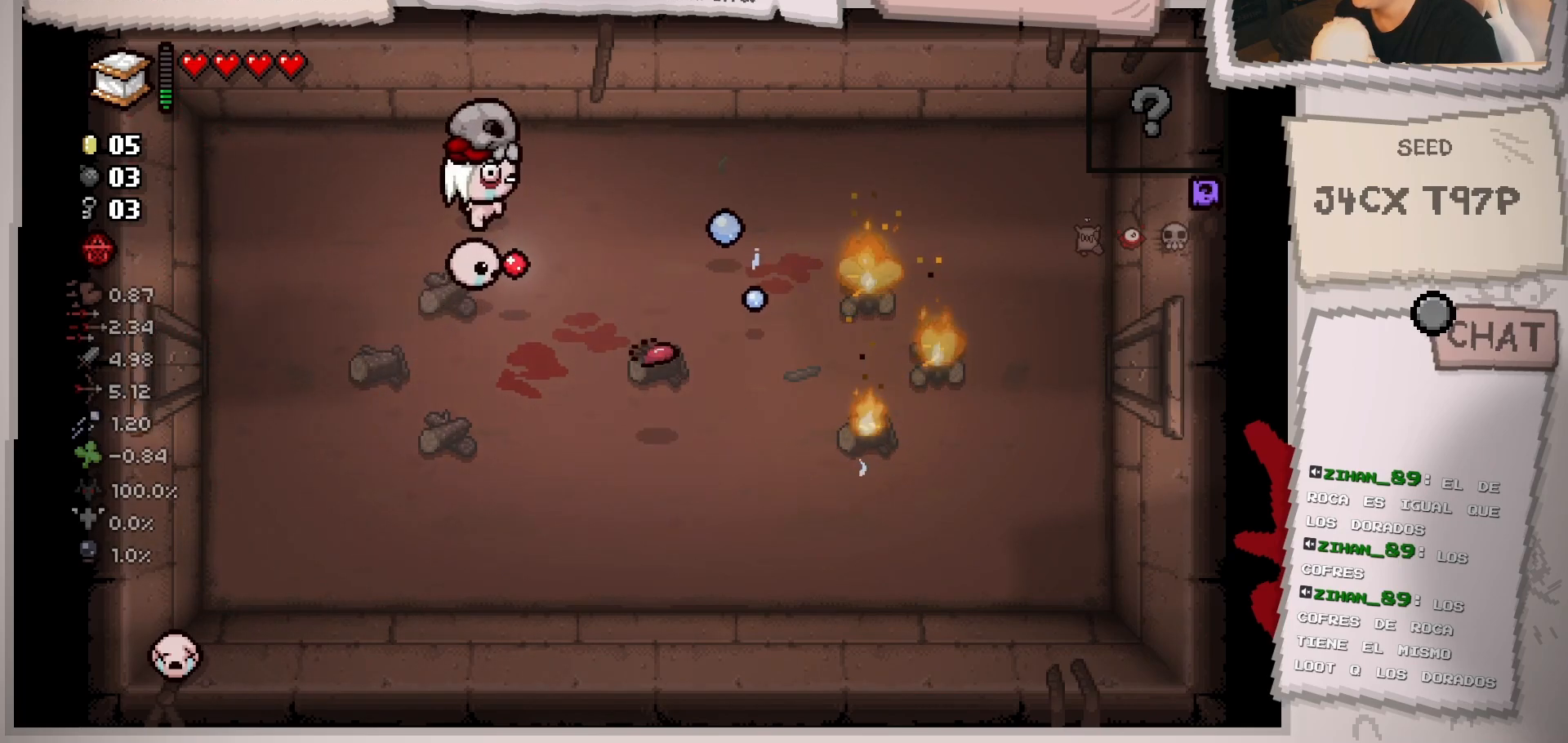
{"buttons": [], "left_stick": "down-right", "right_stick": "right", "events": [[67, "left_stick", "right"], [134, "left_stick", "down-right"]]}
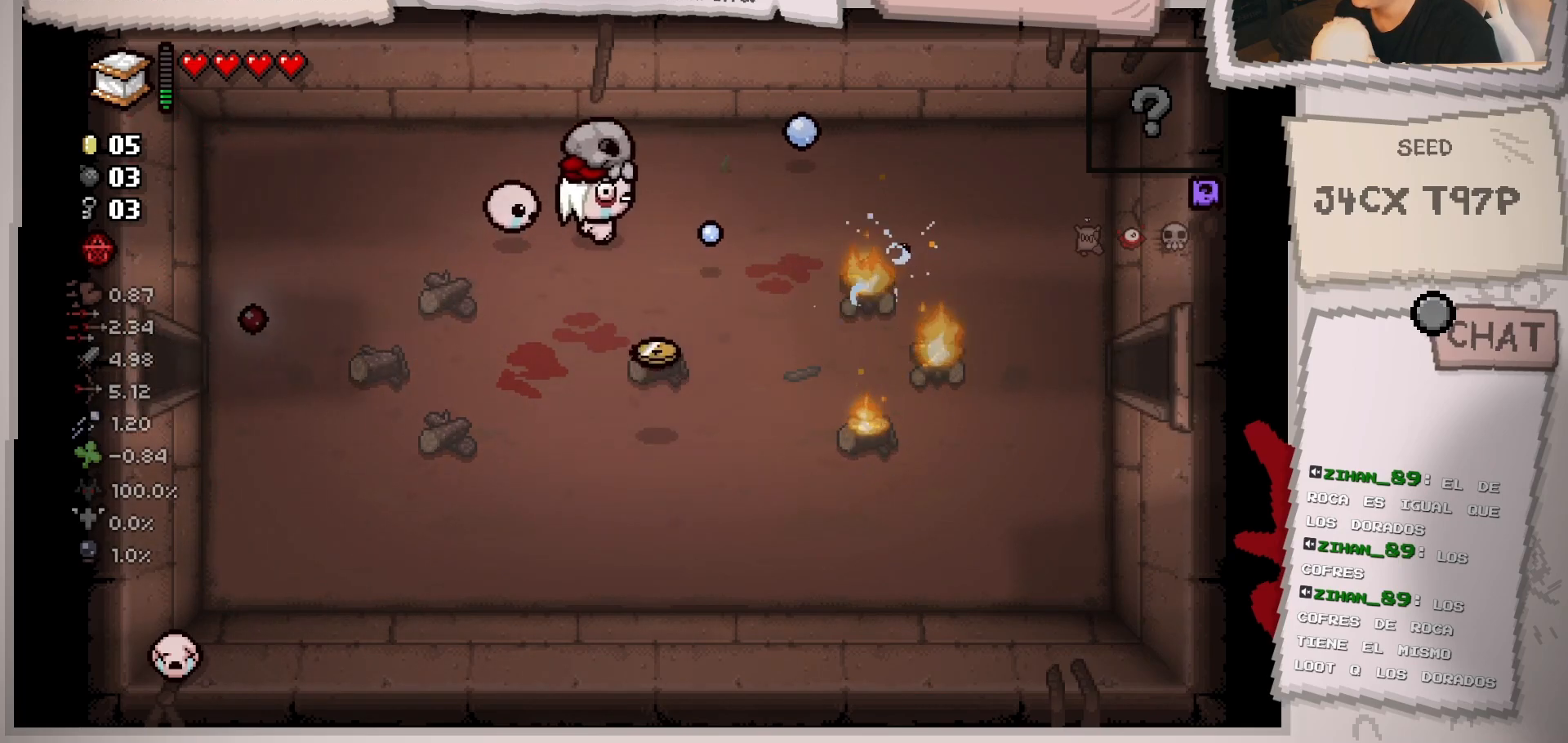
{"buttons": [], "left_stick": "center", "right_stick": "right", "events": [[200, "left_stick", "center"], [317, "left_stick", "down-right"], [433, "left_stick", "center"]]}
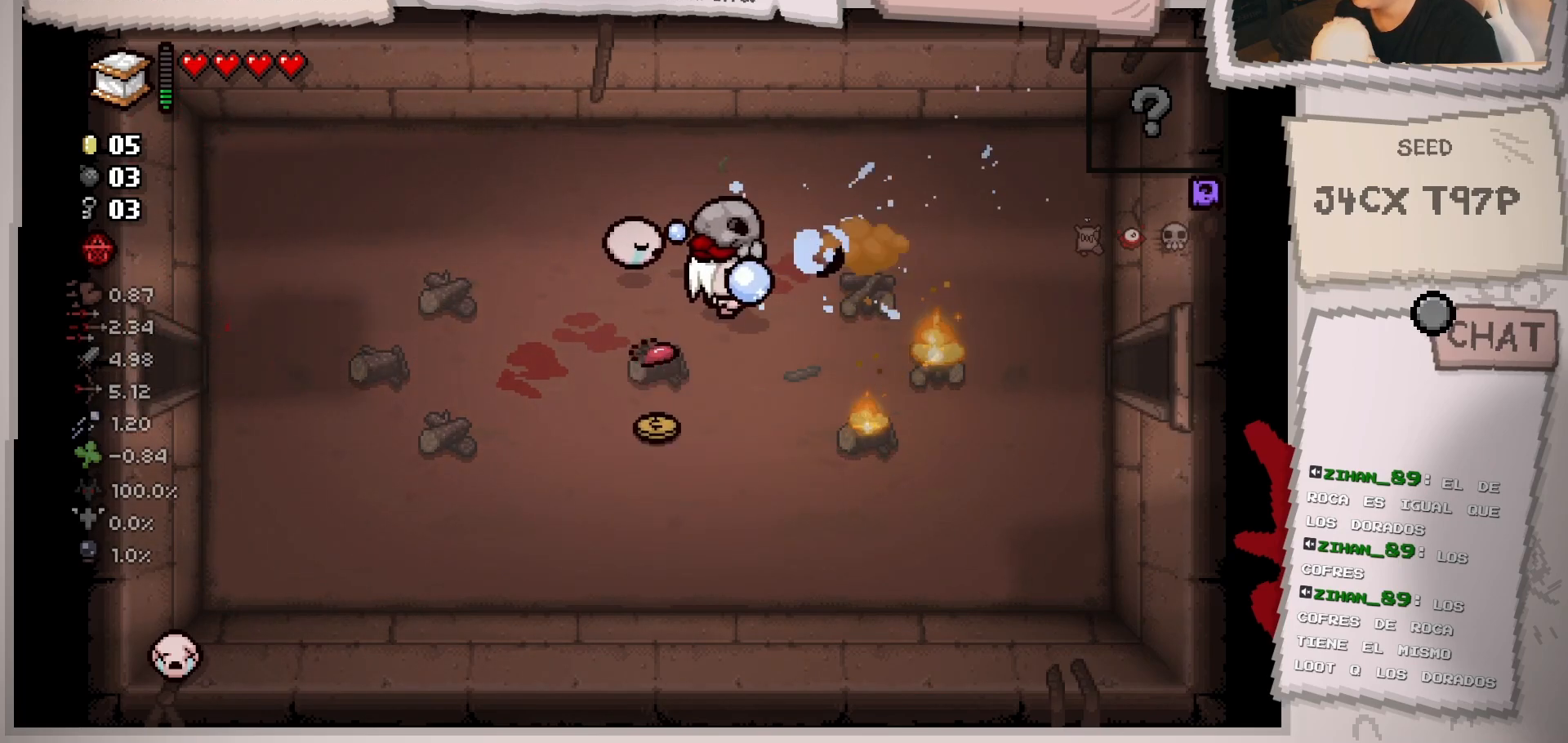
{"buttons": [], "left_stick": "center", "right_stick": "right", "events": [[67, "left_stick", "down"], [234, "left_stick", "center"], [367, "left_stick", "right"], [451, "left_stick", "center"]]}
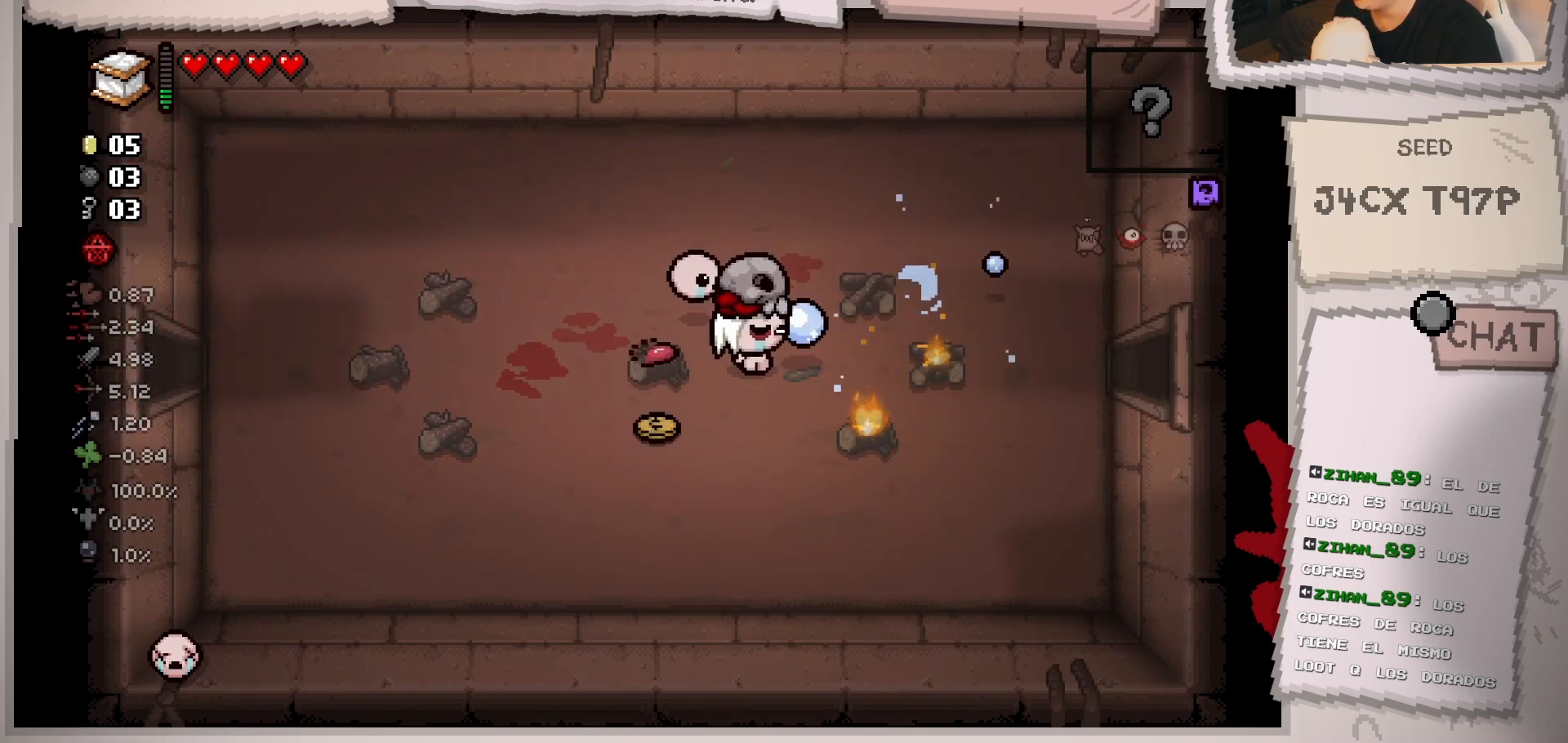
{"buttons": [], "left_stick": "center", "right_stick": "right", "events": [[100, "left_stick", "down"], [250, "left_stick", "center"], [384, "left_stick", "left"], [501, "left_stick", "center"]]}